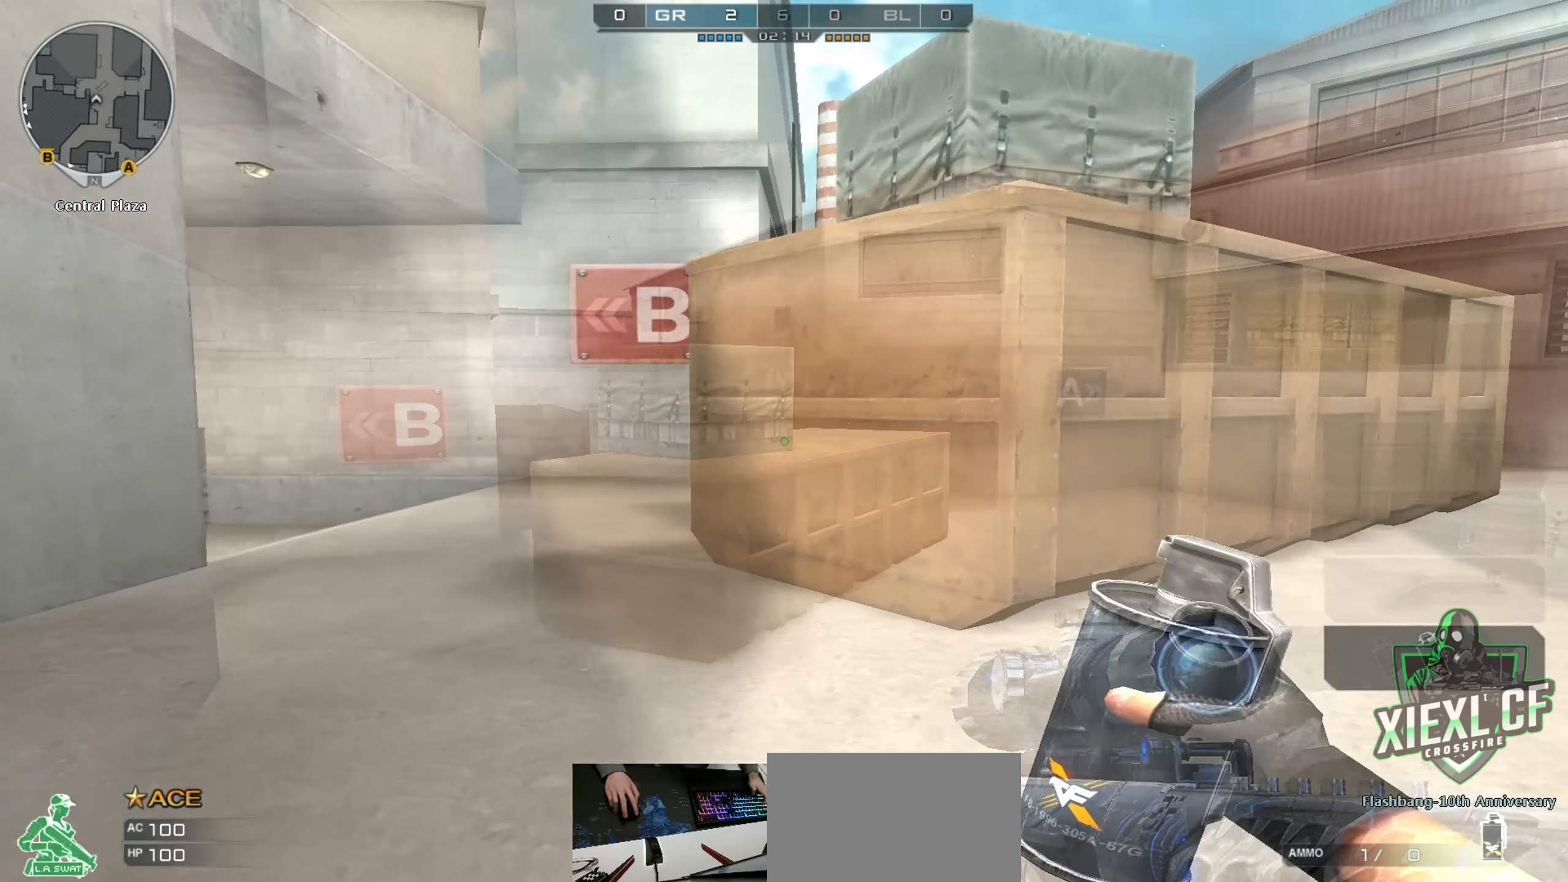
Gameplay with keyboard and mouse; each line is a JSON object with the keys and mouse buttons held at the frame after it. "events" lists presses ("down") and releases ("up") of "1", "2", "3", "4", "5", "a", "alt", "c", "caps_lock", "ctrl", "d", "e", "f", "g", "q", "r", "s", "shift", "space", "t", "tab", "v", "w", "x", "z", "mouse_left", "mouse_wheel" and "mouse_right" between this image and that frame as [ms after this image, input, new state], when the widget could be followed in between. "mouse_left", "mouse_wheel", "mouse_right" = the "left", "wheel", "right" buttons of the "mouse" list. No other keys are recorded. "wheel" means that the mouse wheel is clicked or scrolled. Not read: mouse_move.
{"keys": ["a", "w"], "mouse": [], "events": [[100, "2", "up"], [200, "1", "down"], [284, "1", "up"], [434, "a", "down"]]}
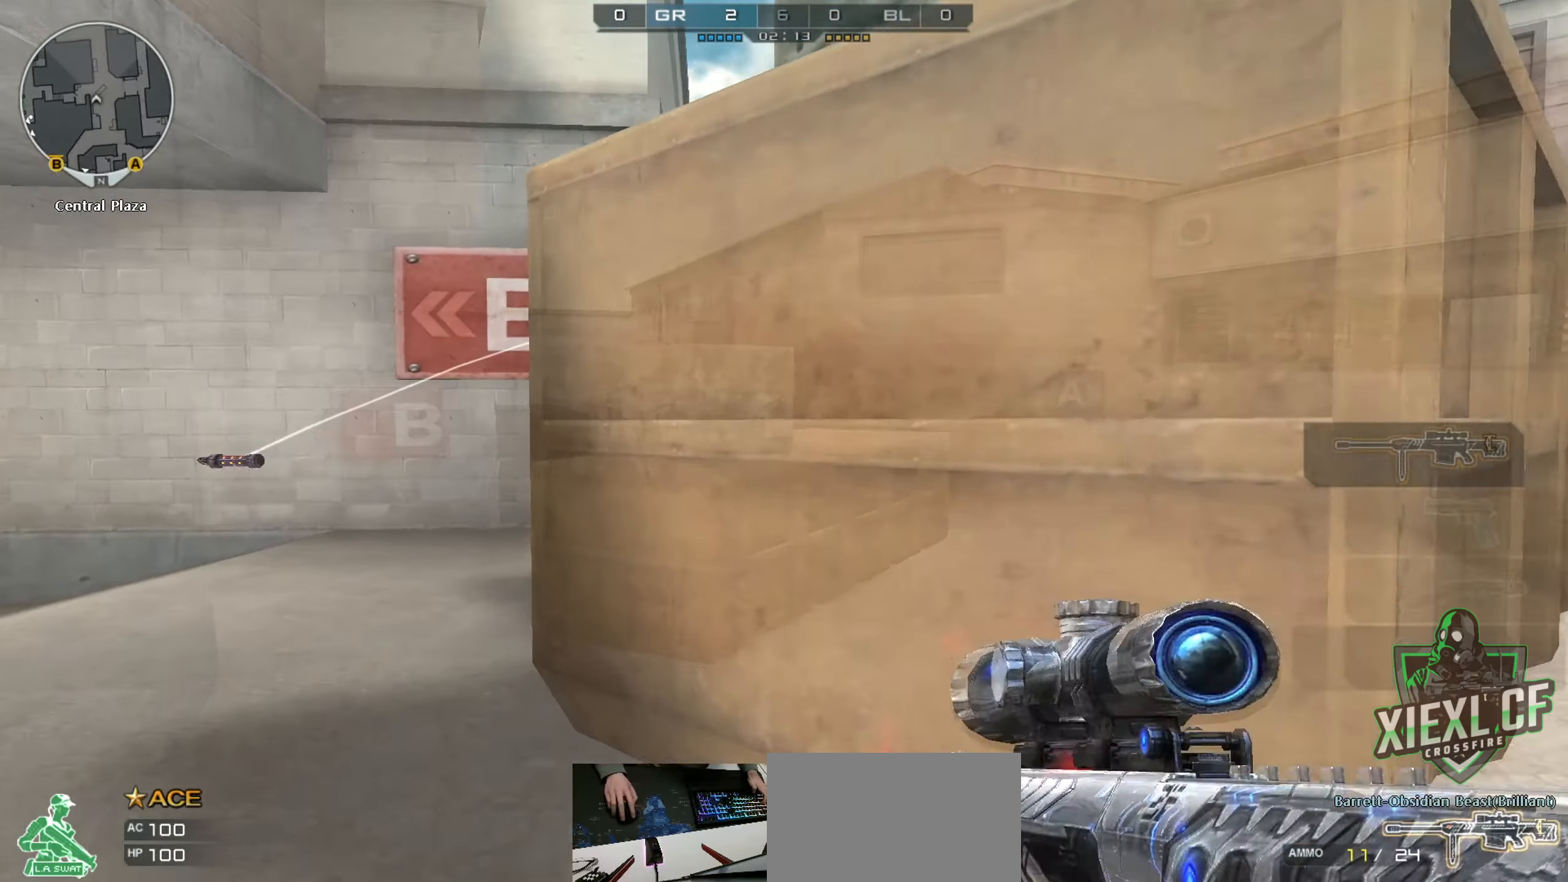
{"keys": ["a", "d"], "mouse": [], "events": [[66, "a", "up"], [400, "d", "down"], [450, "w", "up"], [484, "a", "down"]]}
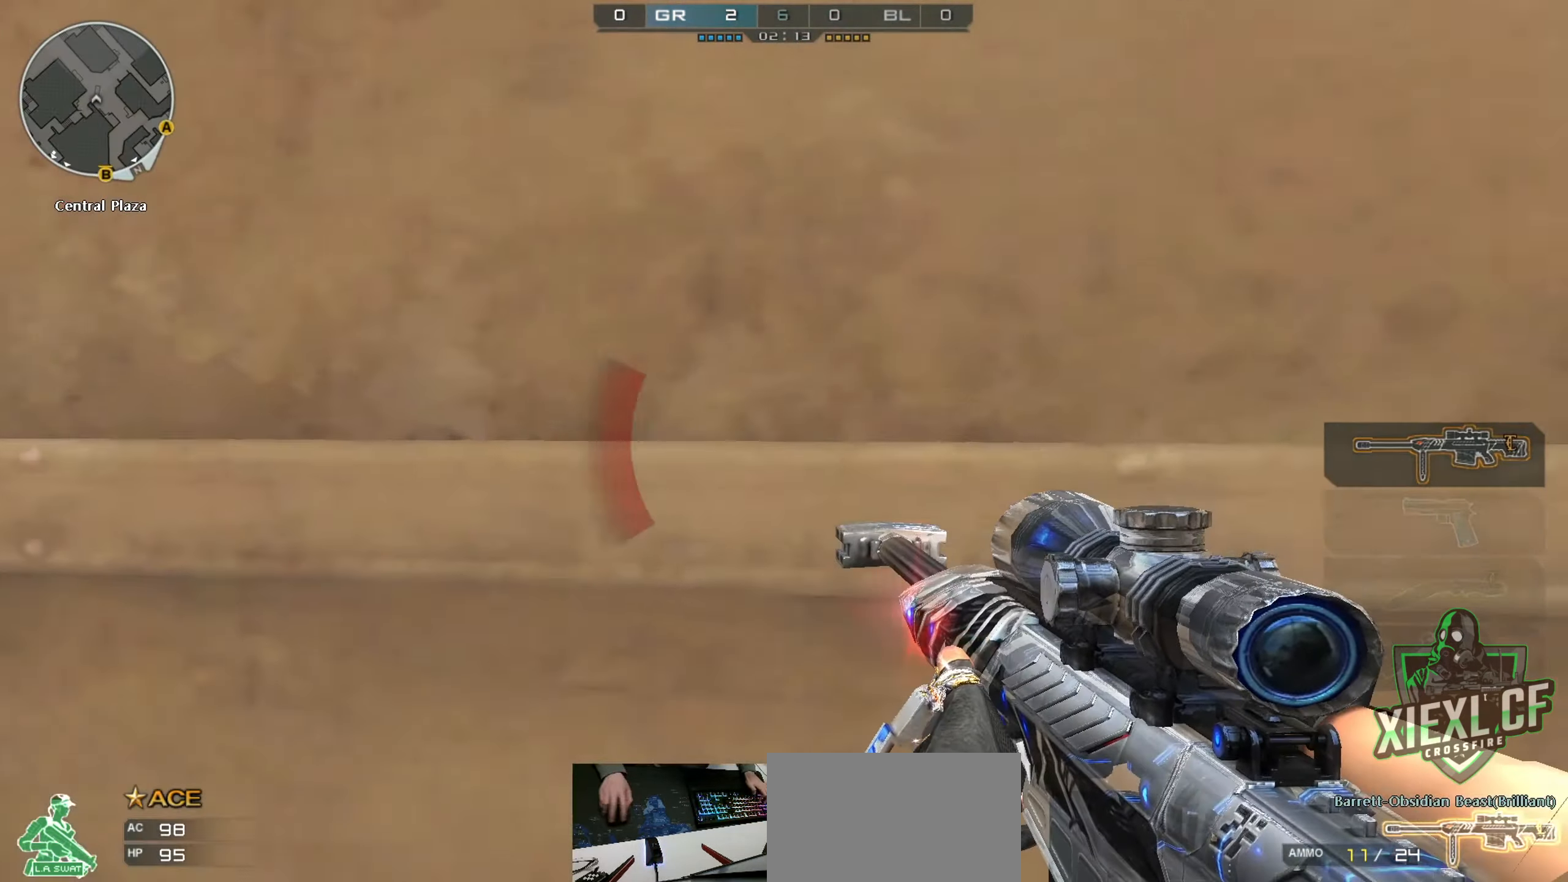
{"keys": ["a"], "mouse": [], "events": [[34, "d", "up"]]}
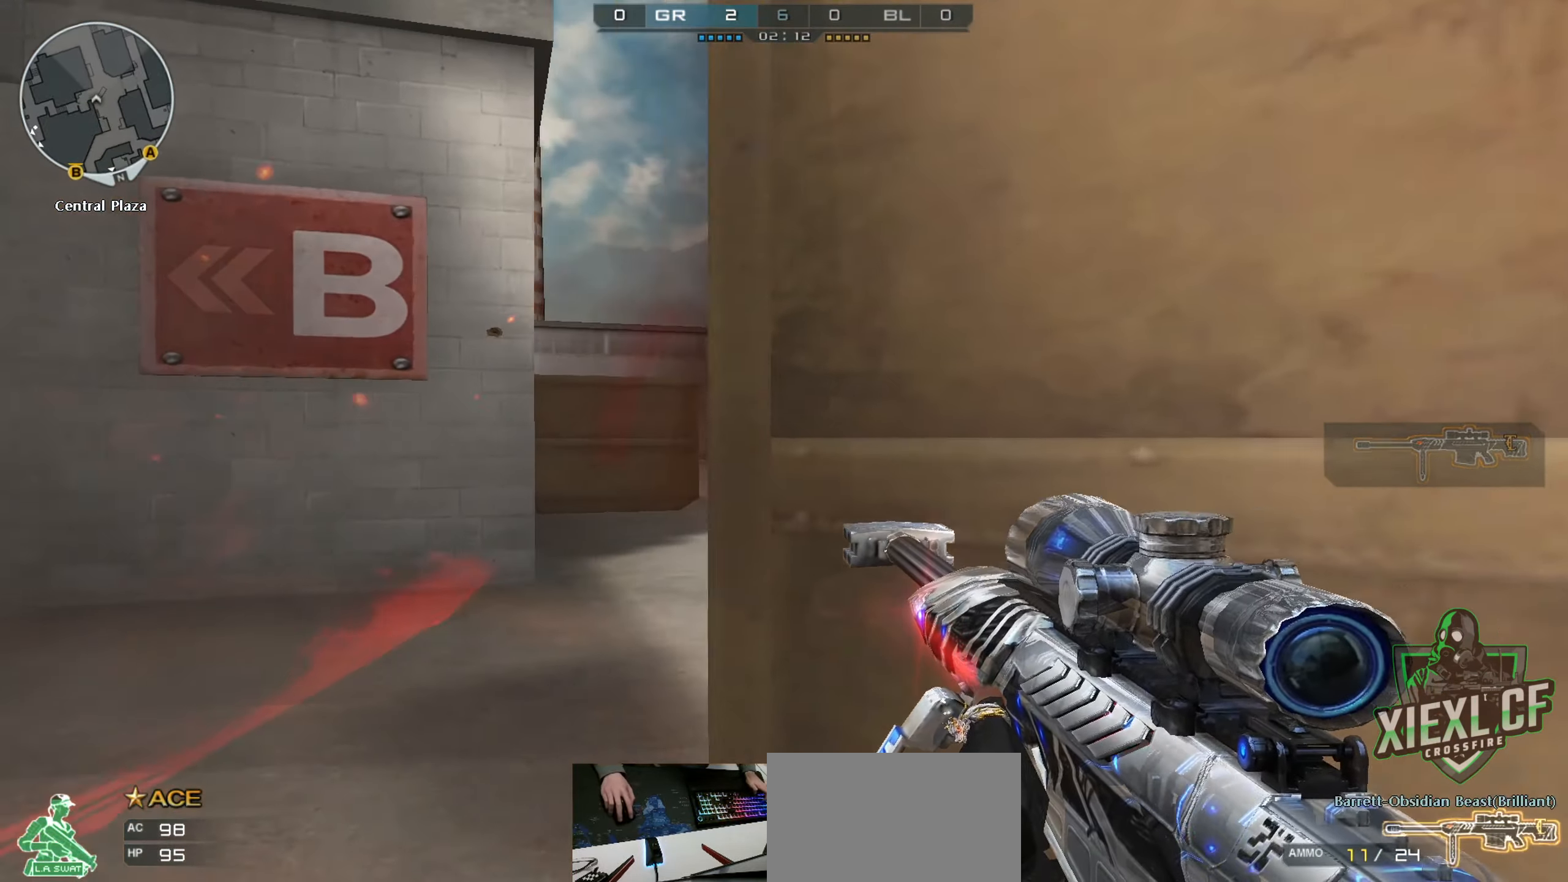
{"keys": ["ctrl", "d"], "mouse": ["right"], "events": [[100, "d", "down"], [150, "a", "up"], [383, "ctrl", "down"], [433, "mouse_right", "down"]]}
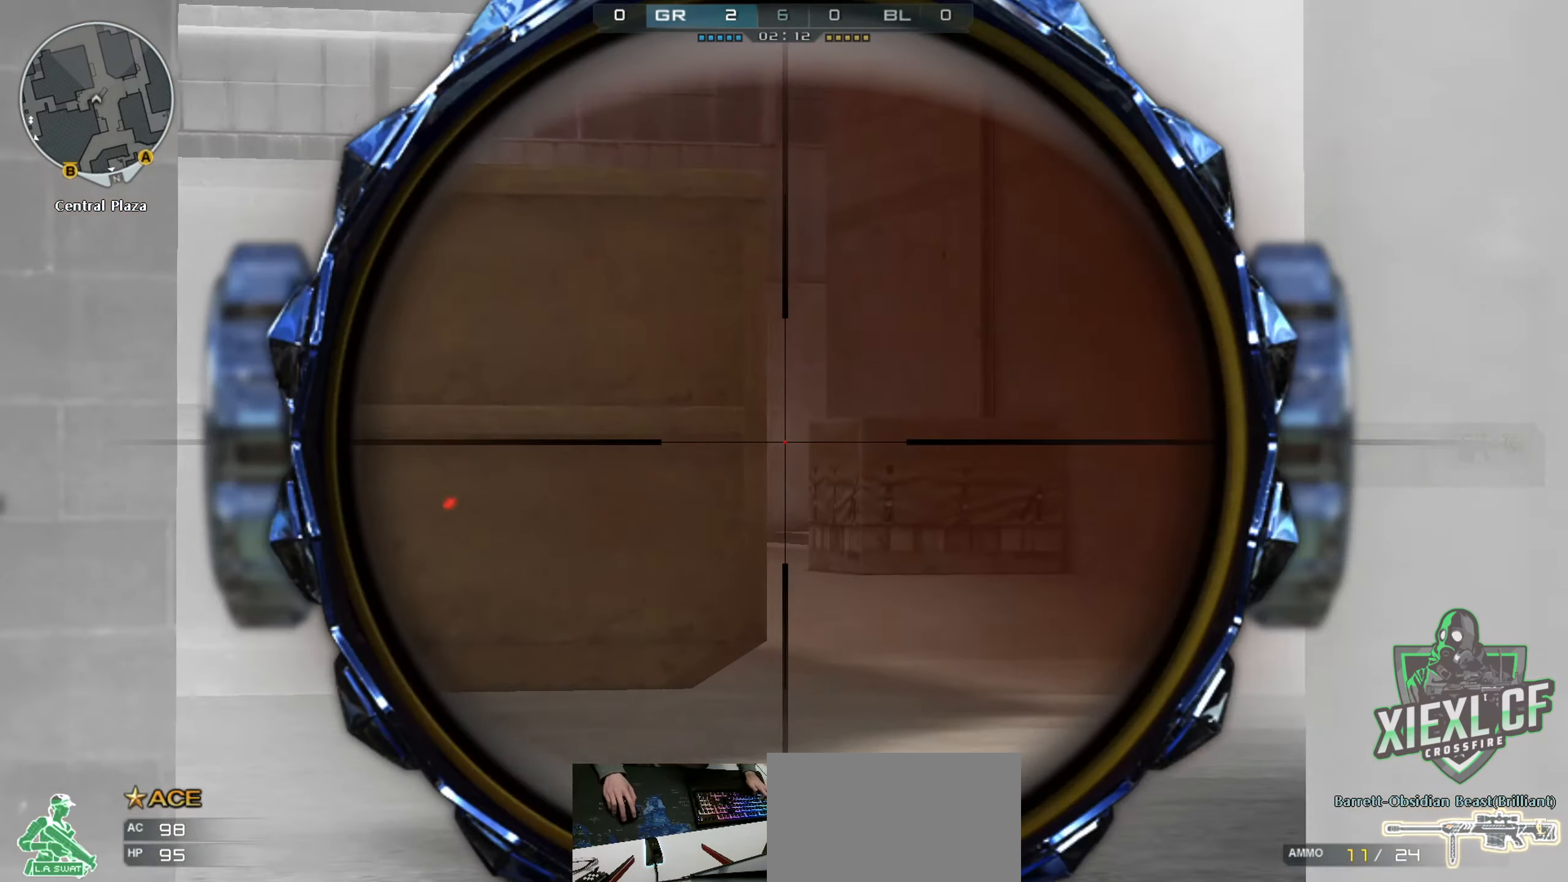
{"keys": ["ctrl"], "mouse": [], "events": [[17, "d", "up"], [17, "mouse_right", "up"]]}
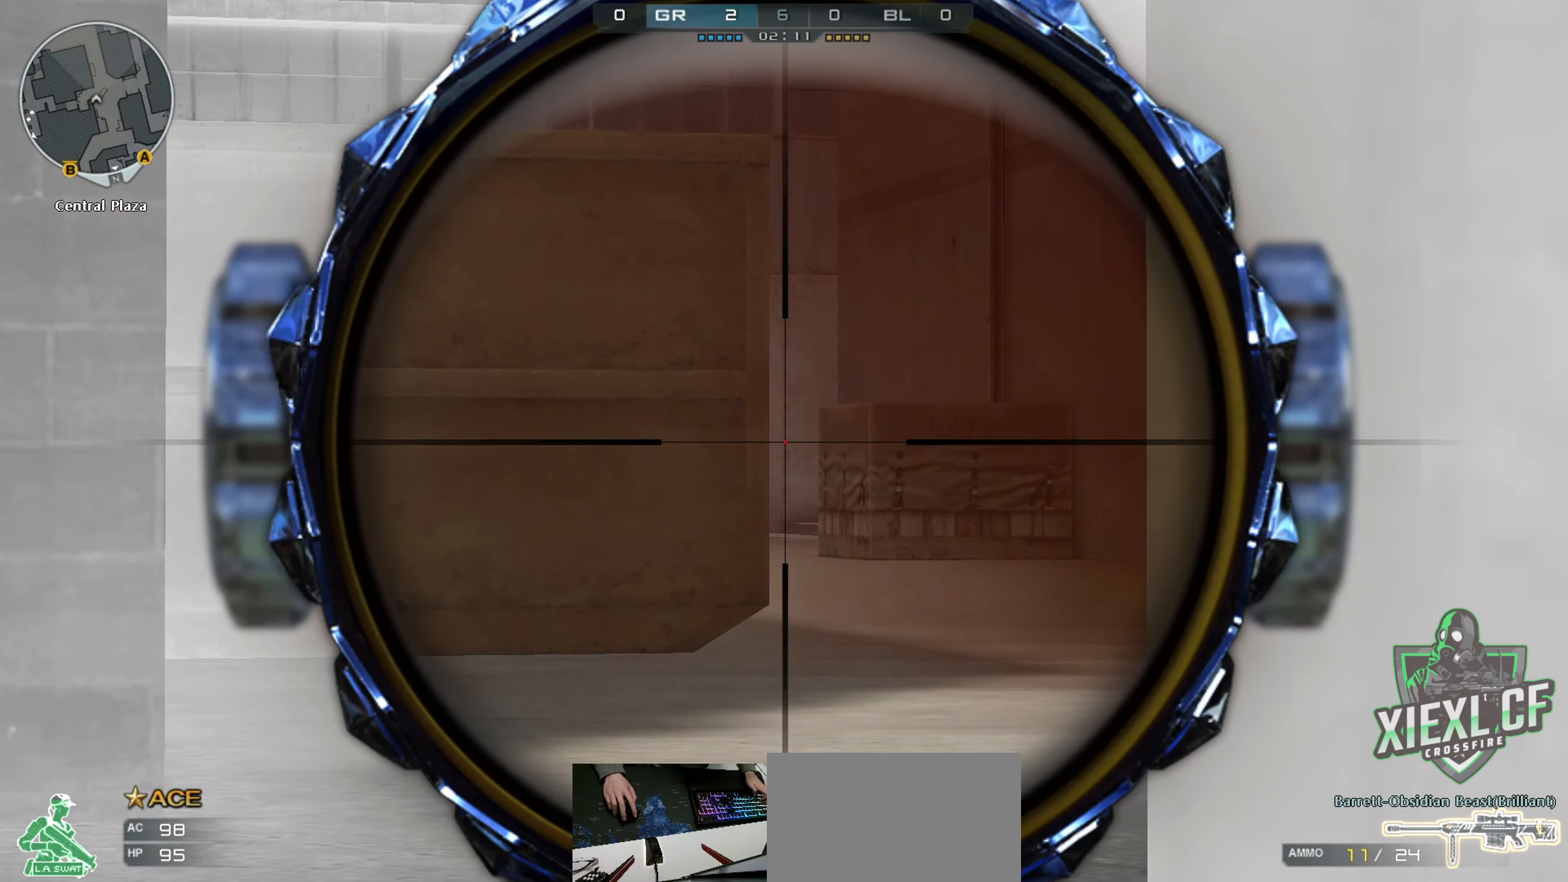
{"keys": ["ctrl"], "mouse": ["right"], "events": [[133, "d", "down"], [217, "w", "down"], [317, "d", "up"], [367, "w", "up"], [467, "mouse_right", "down"]]}
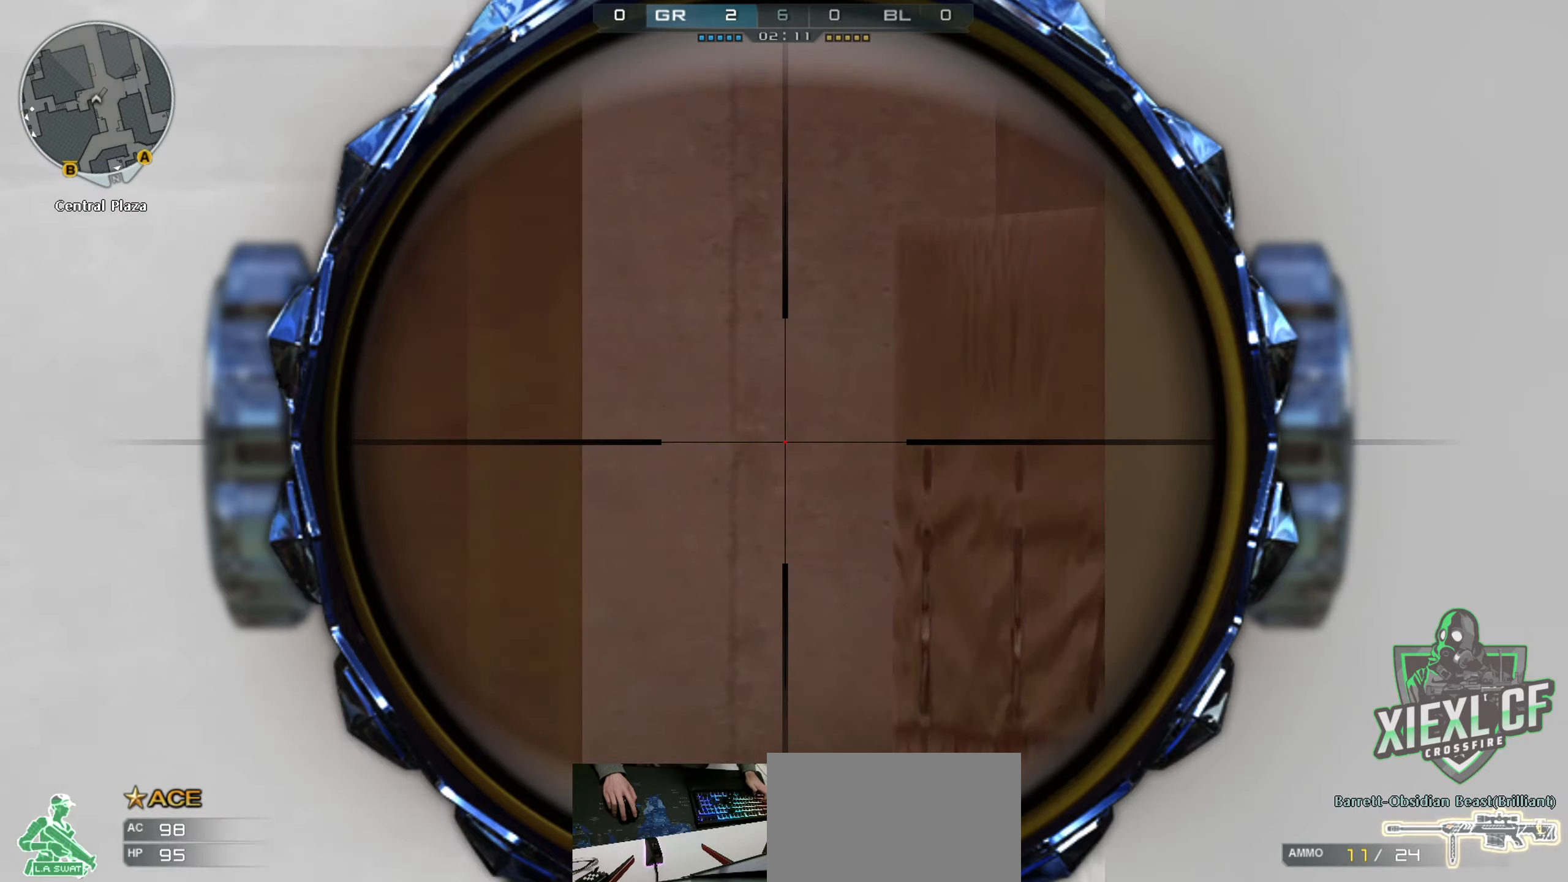
{"keys": ["d"], "mouse": [], "events": [[17, "mouse_right", "up"], [100, "a", "down"], [100, "mouse_right", "down"], [150, "mouse_right", "up"], [284, "ctrl", "up"], [334, "d", "down"], [384, "a", "up"]]}
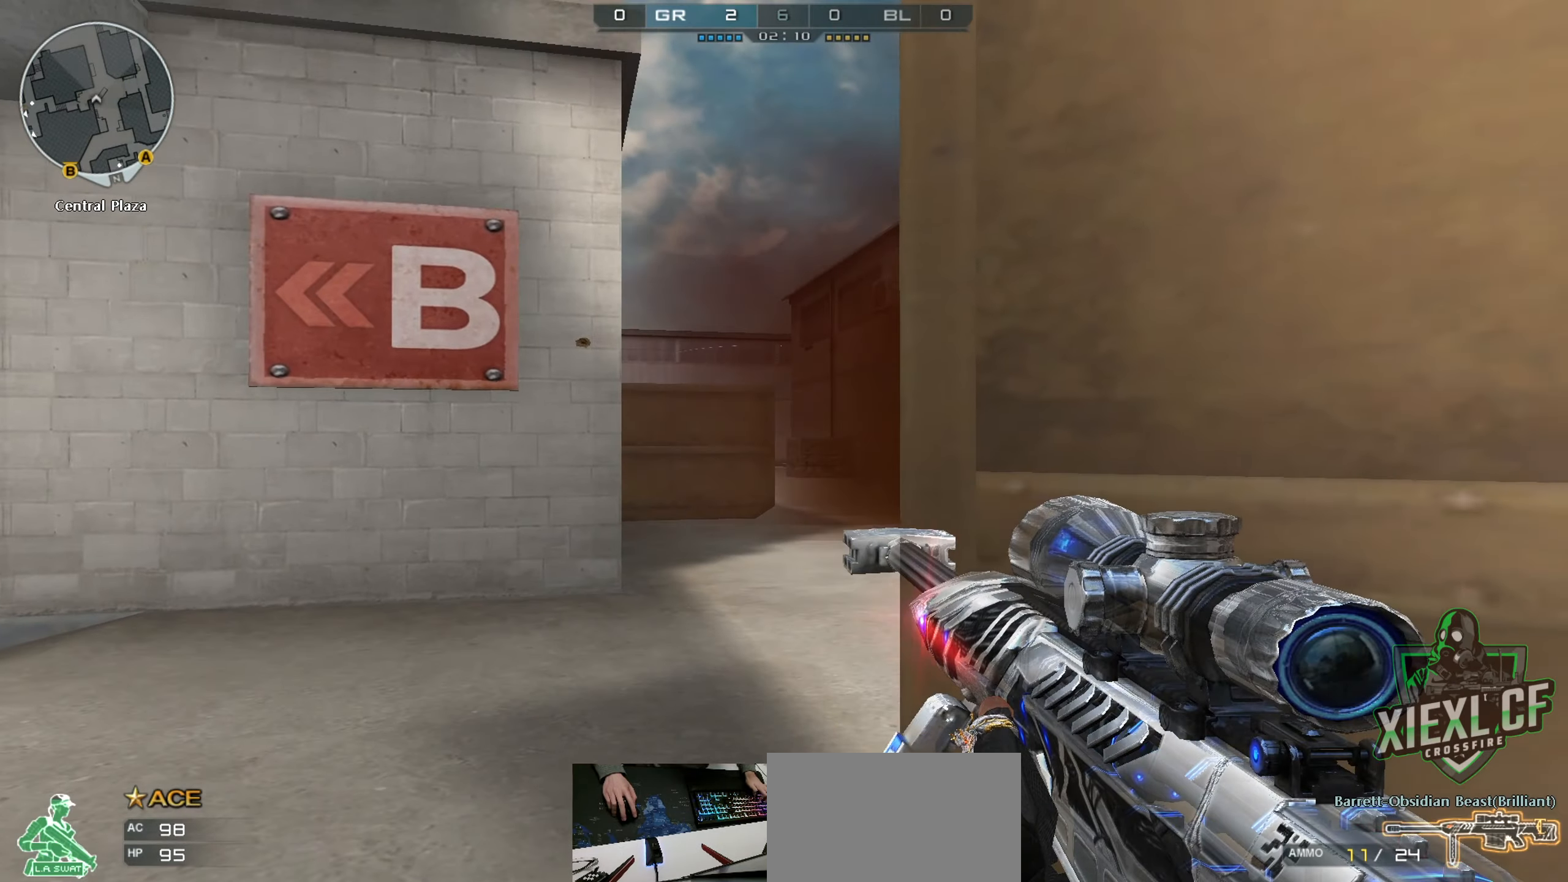
{"keys": ["a"], "mouse": [], "events": [[16, "a", "down"], [16, "ctrl", "down"], [66, "d", "up"], [250, "a", "up"], [250, "ctrl", "up"], [250, "d", "down"], [350, "a", "down"], [400, "d", "up"]]}
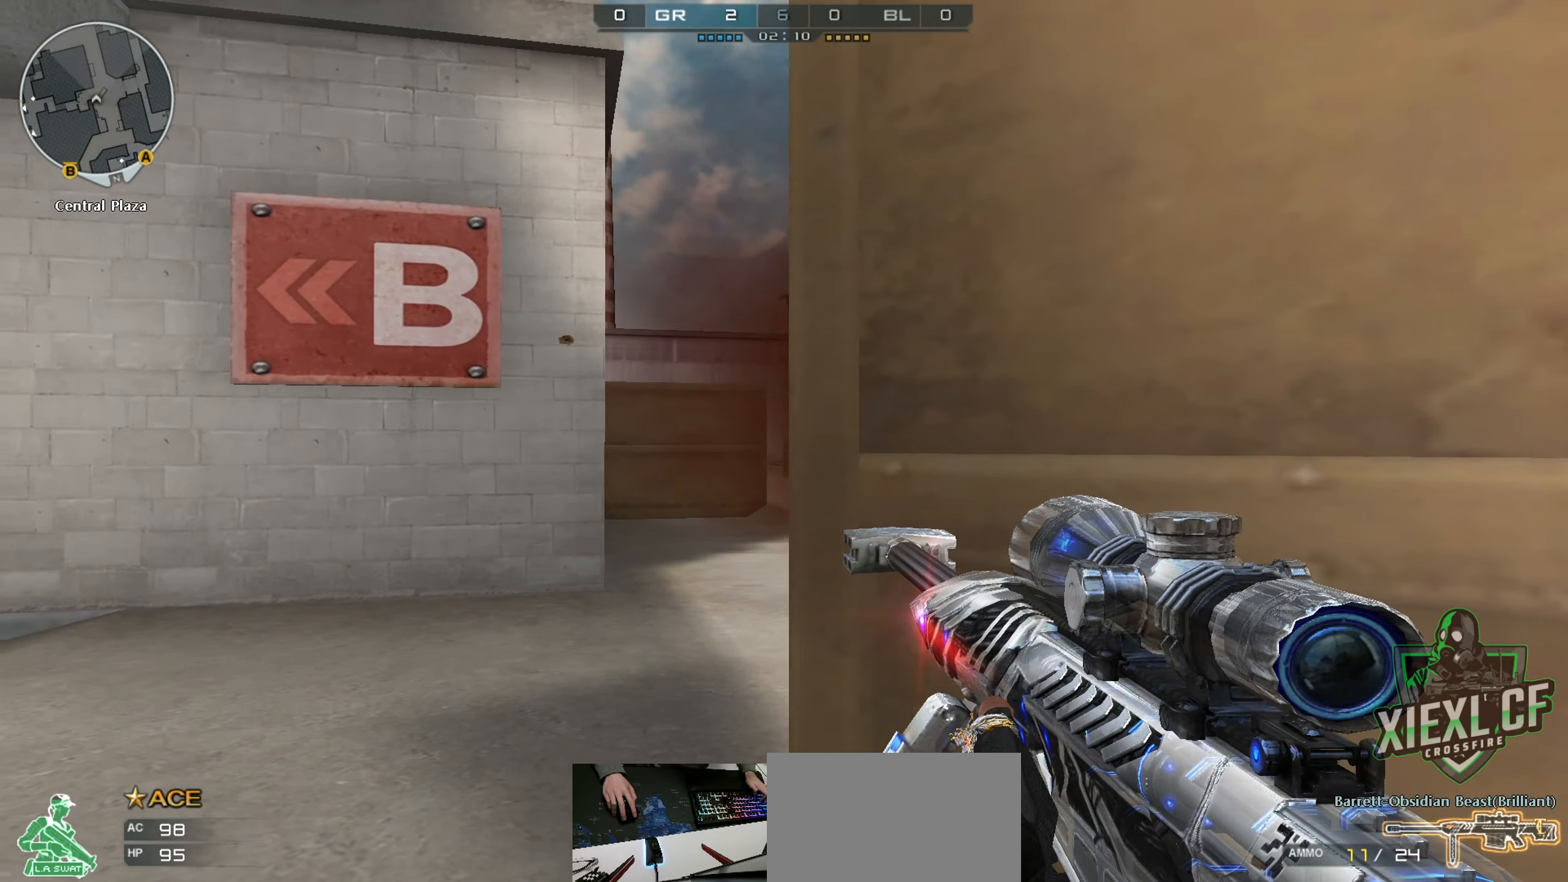
{"keys": ["d", "w"], "mouse": [], "events": [[34, "w", "down"], [84, "ctrl", "down"], [134, "d", "down"], [134, "w", "up"], [184, "a", "up"], [267, "ctrl", "up"], [267, "w", "down"]]}
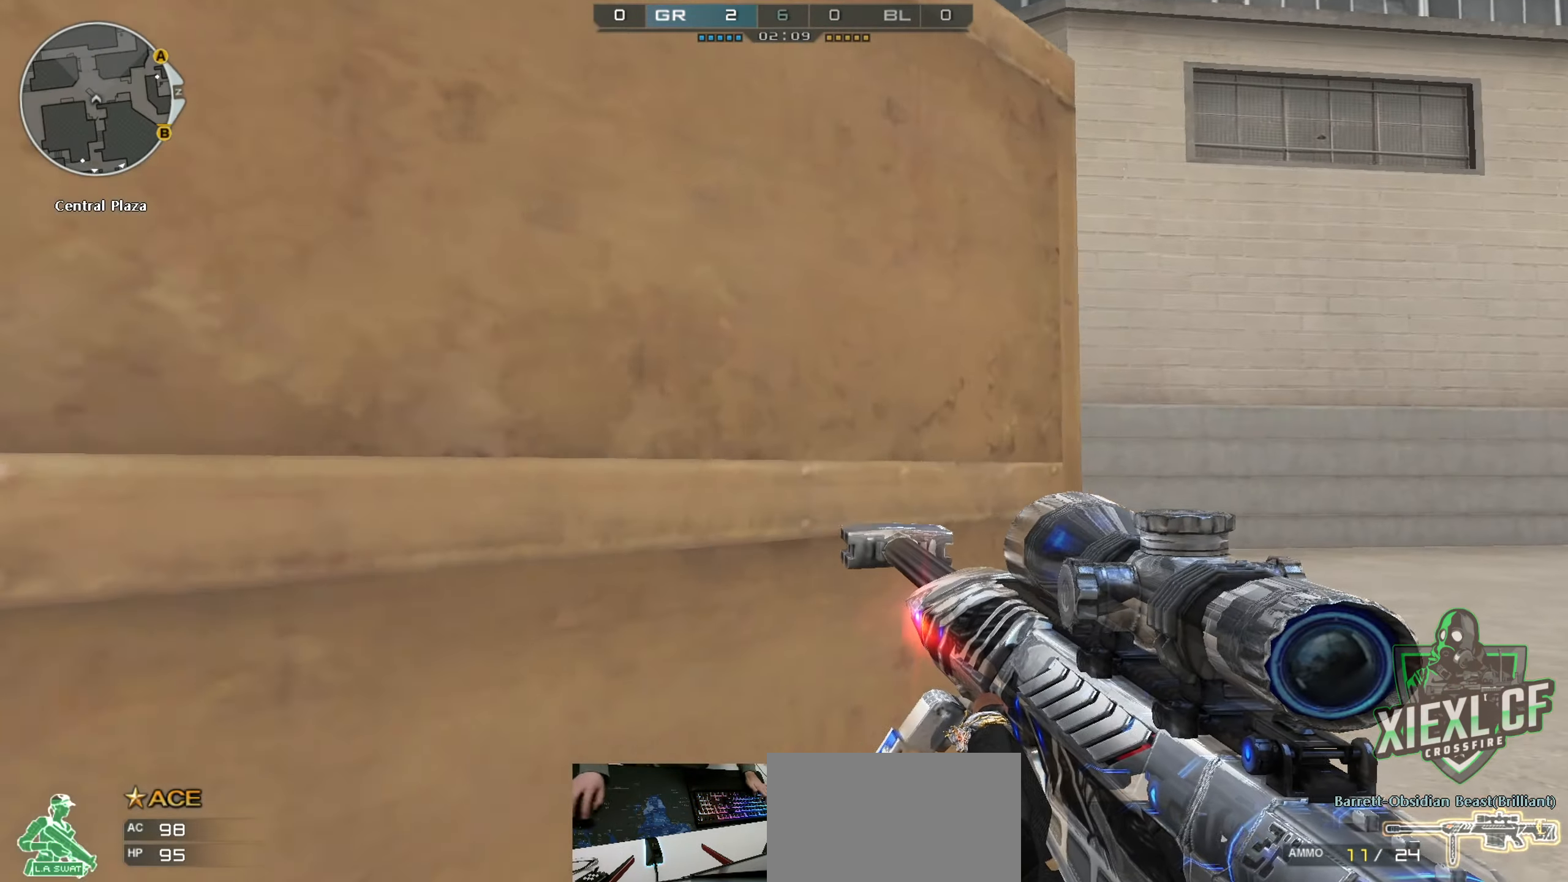
{"keys": ["a"], "mouse": [], "events": [[100, "w", "up"], [383, "a", "down"], [417, "d", "up"]]}
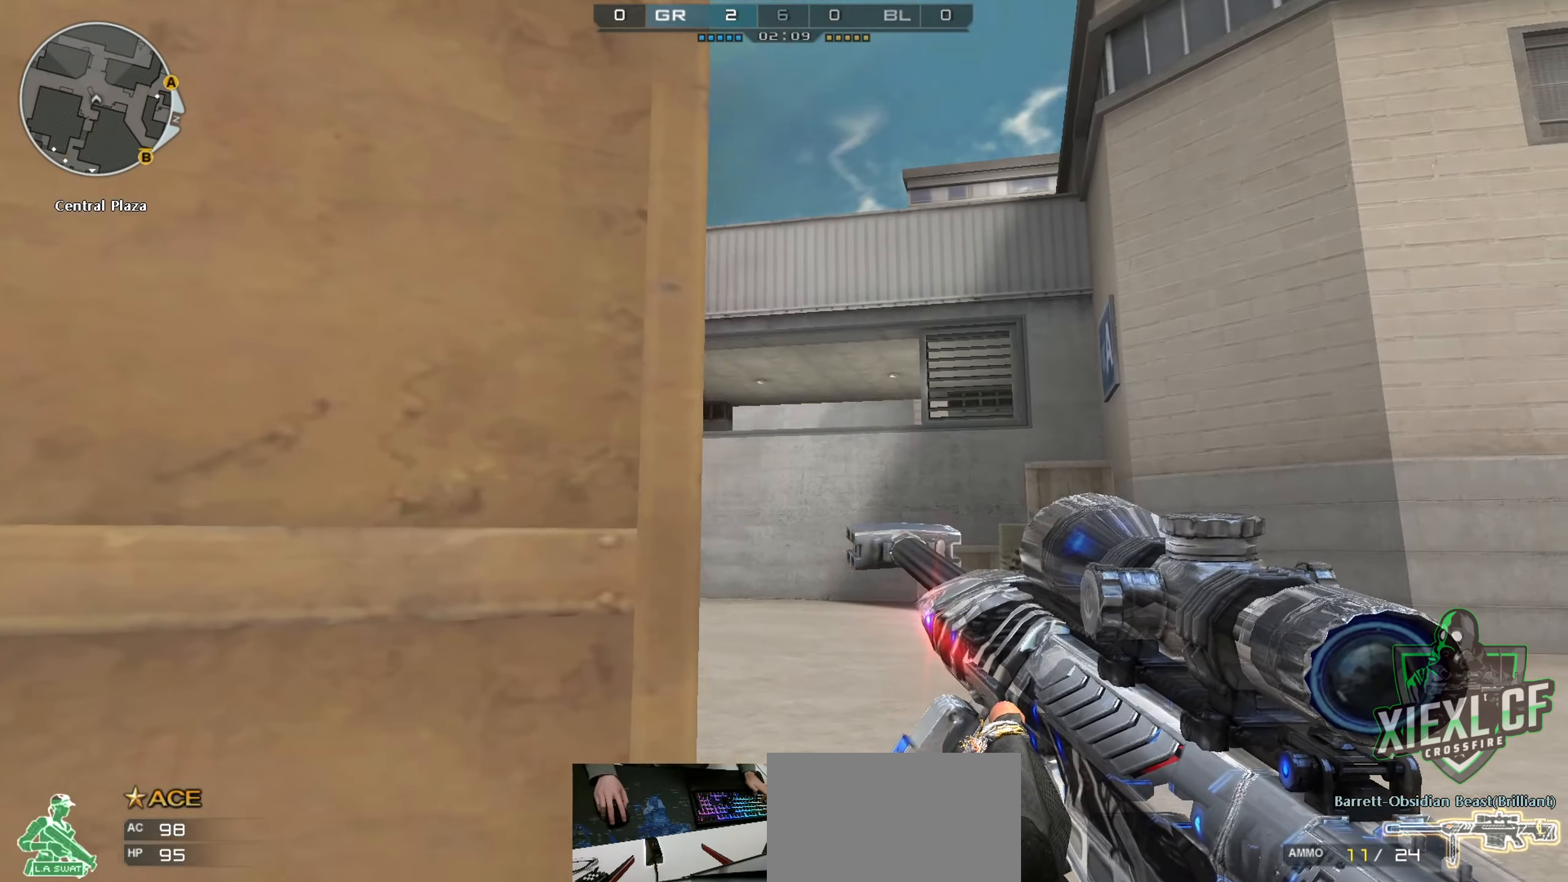
{"keys": ["d", "w"], "mouse": [], "events": [[167, "d", "down"], [200, "a", "up"], [451, "w", "down"]]}
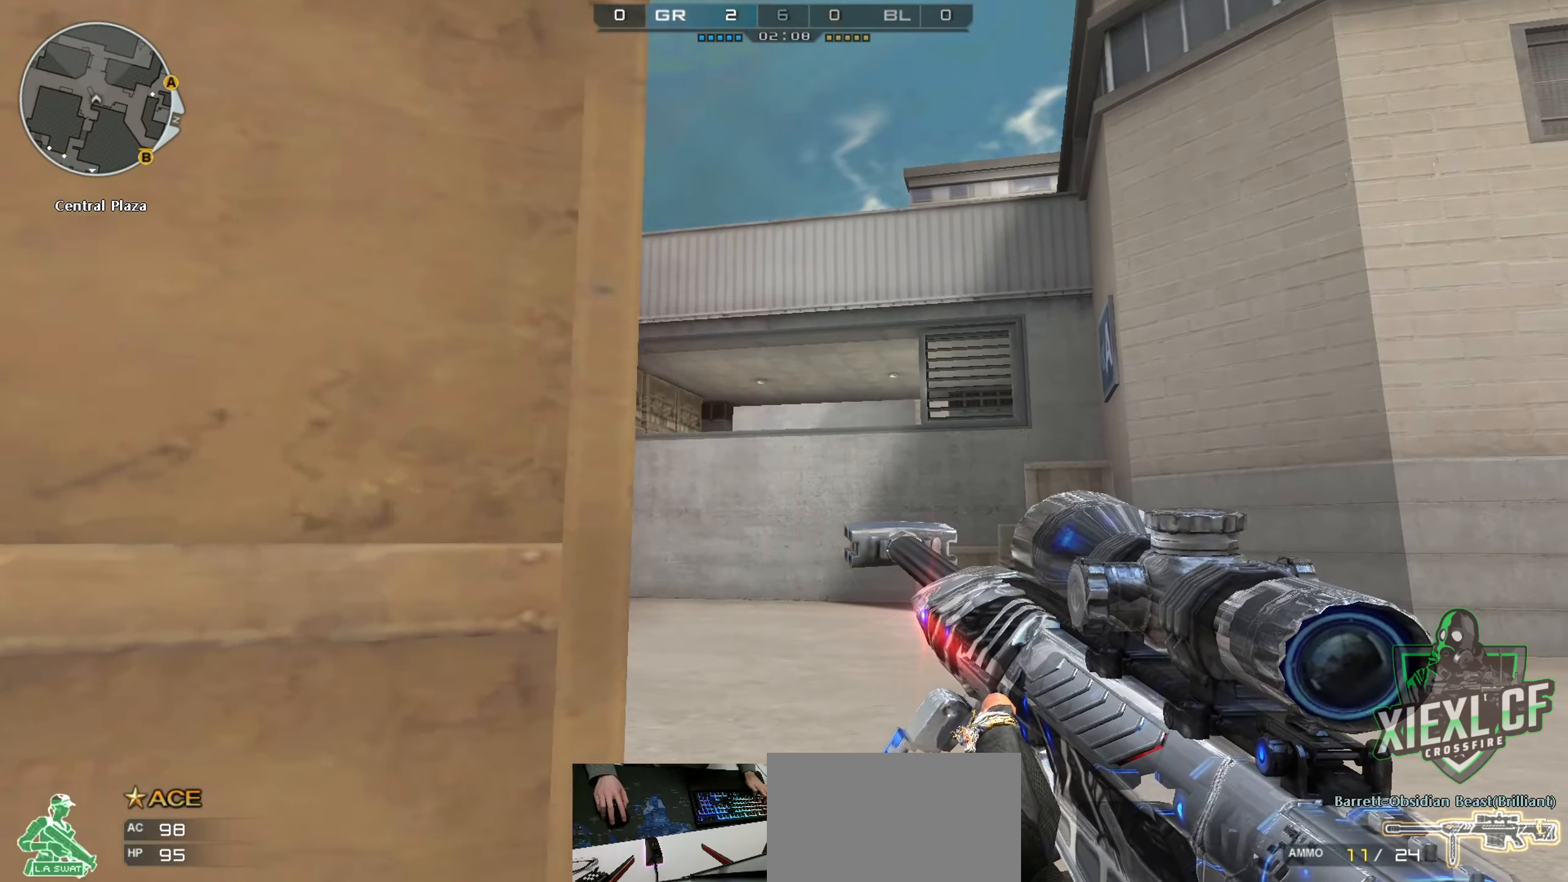
{"keys": ["d", "w"], "mouse": [], "events": [[83, "q", "down"], [183, "q", "up"]]}
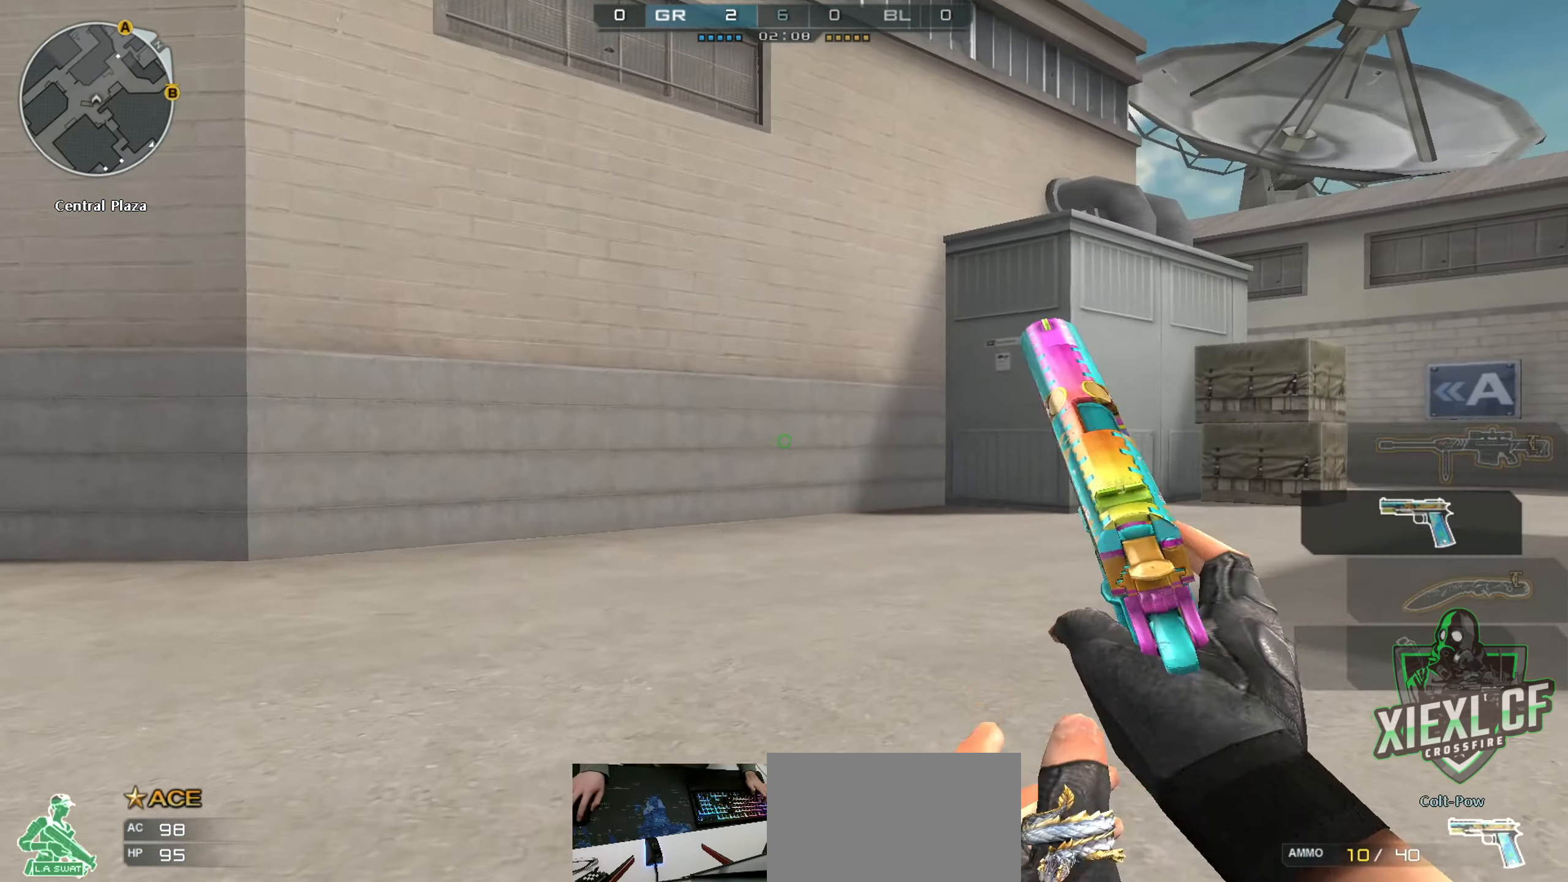
{"keys": ["d"], "mouse": [], "events": [[284, "w", "up"]]}
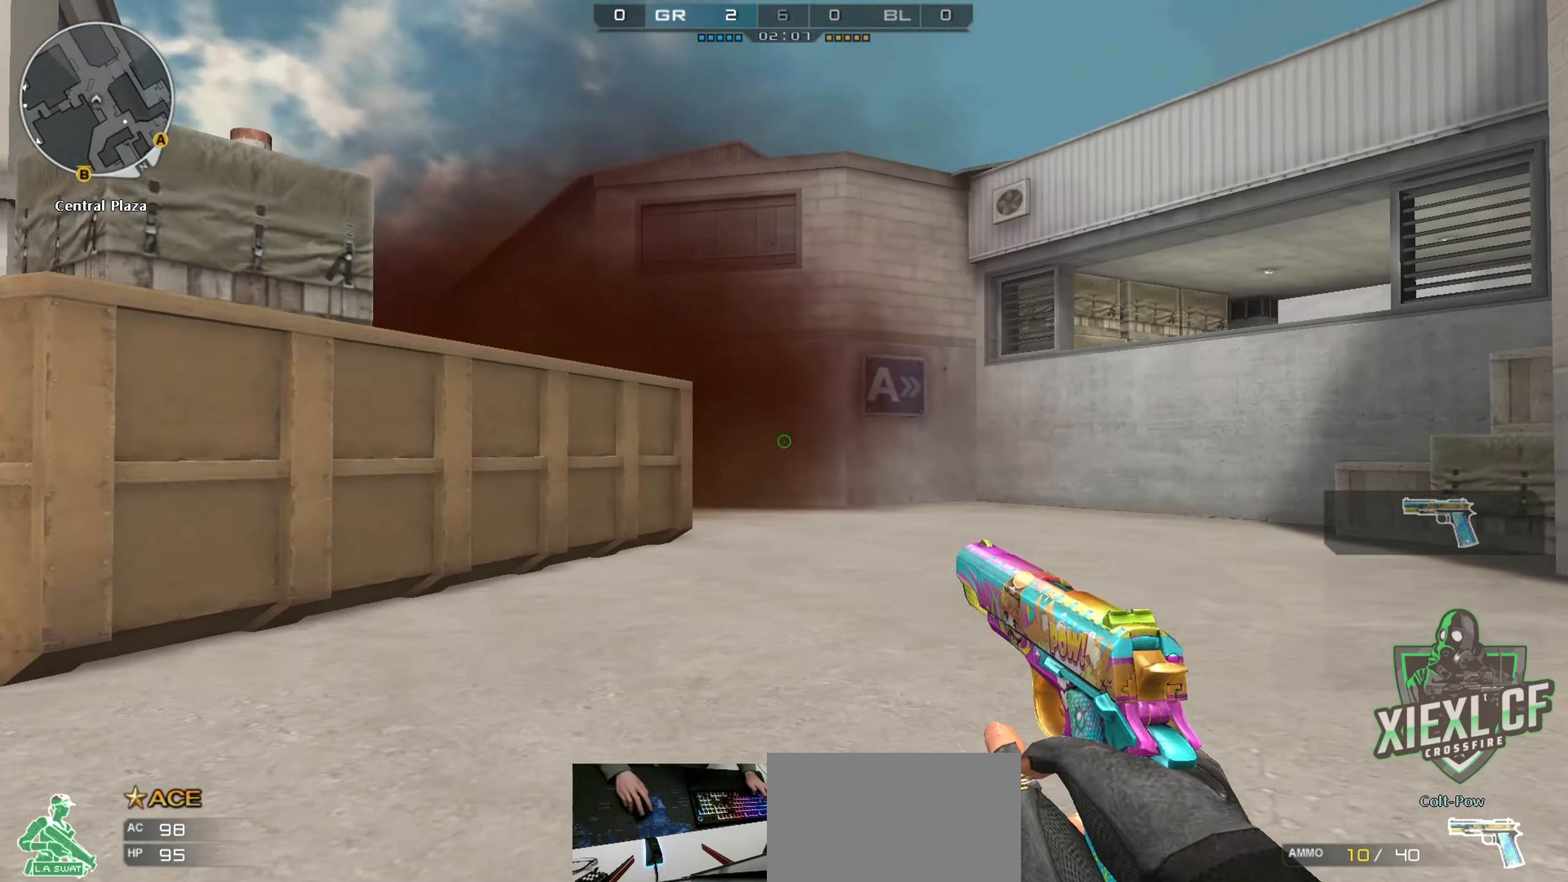
{"keys": ["d", "s"], "mouse": [], "events": [[116, "s", "down"]]}
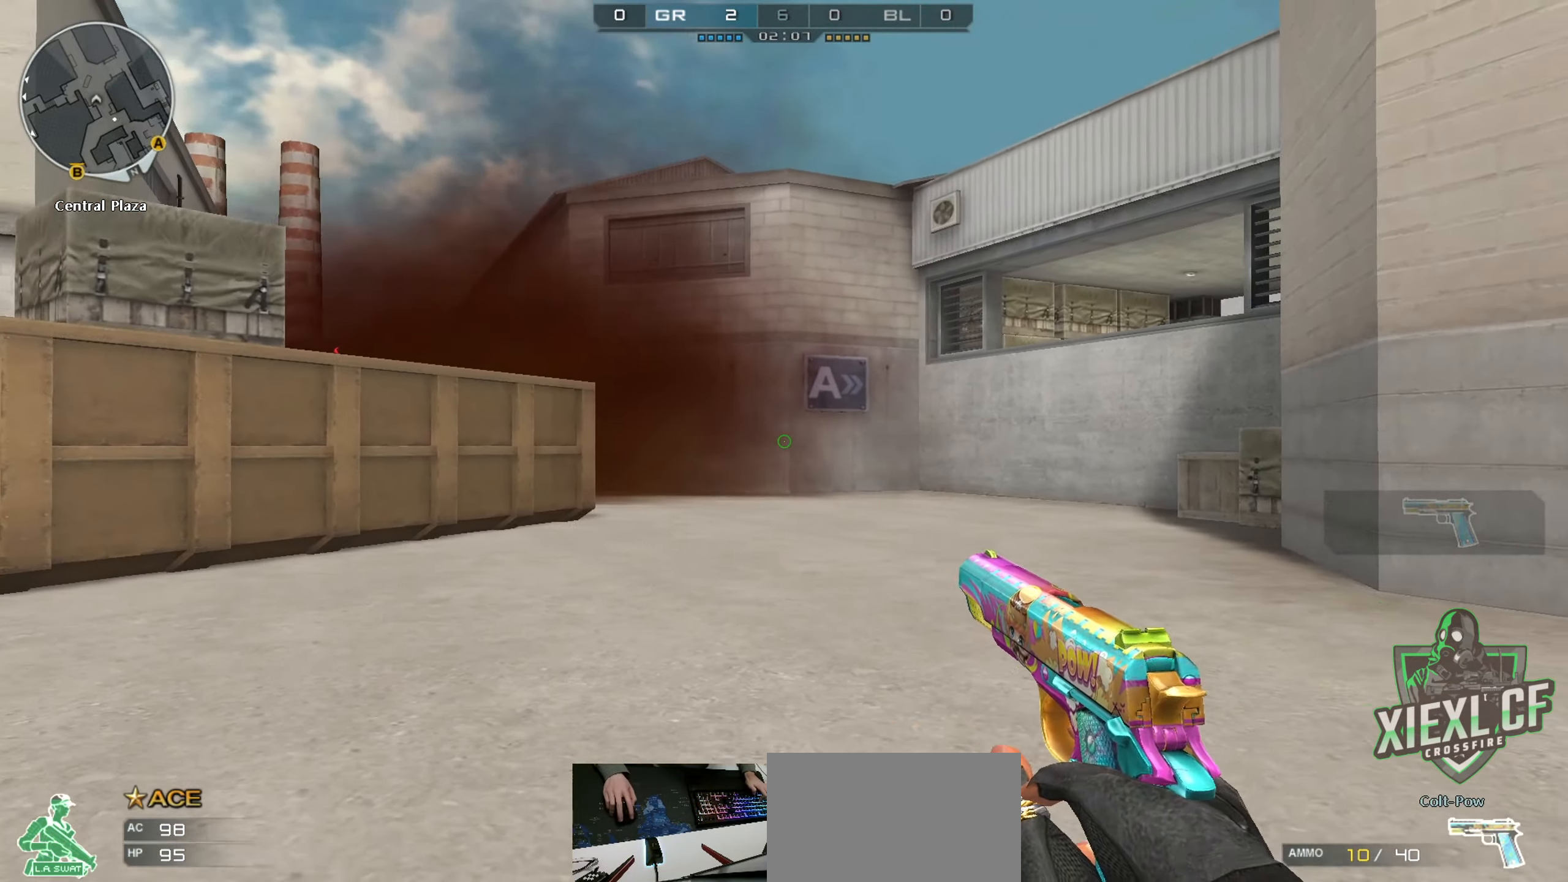
{"keys": ["d"], "mouse": [], "events": [[184, "d", "up"], [284, "d", "down"], [501, "s", "up"]]}
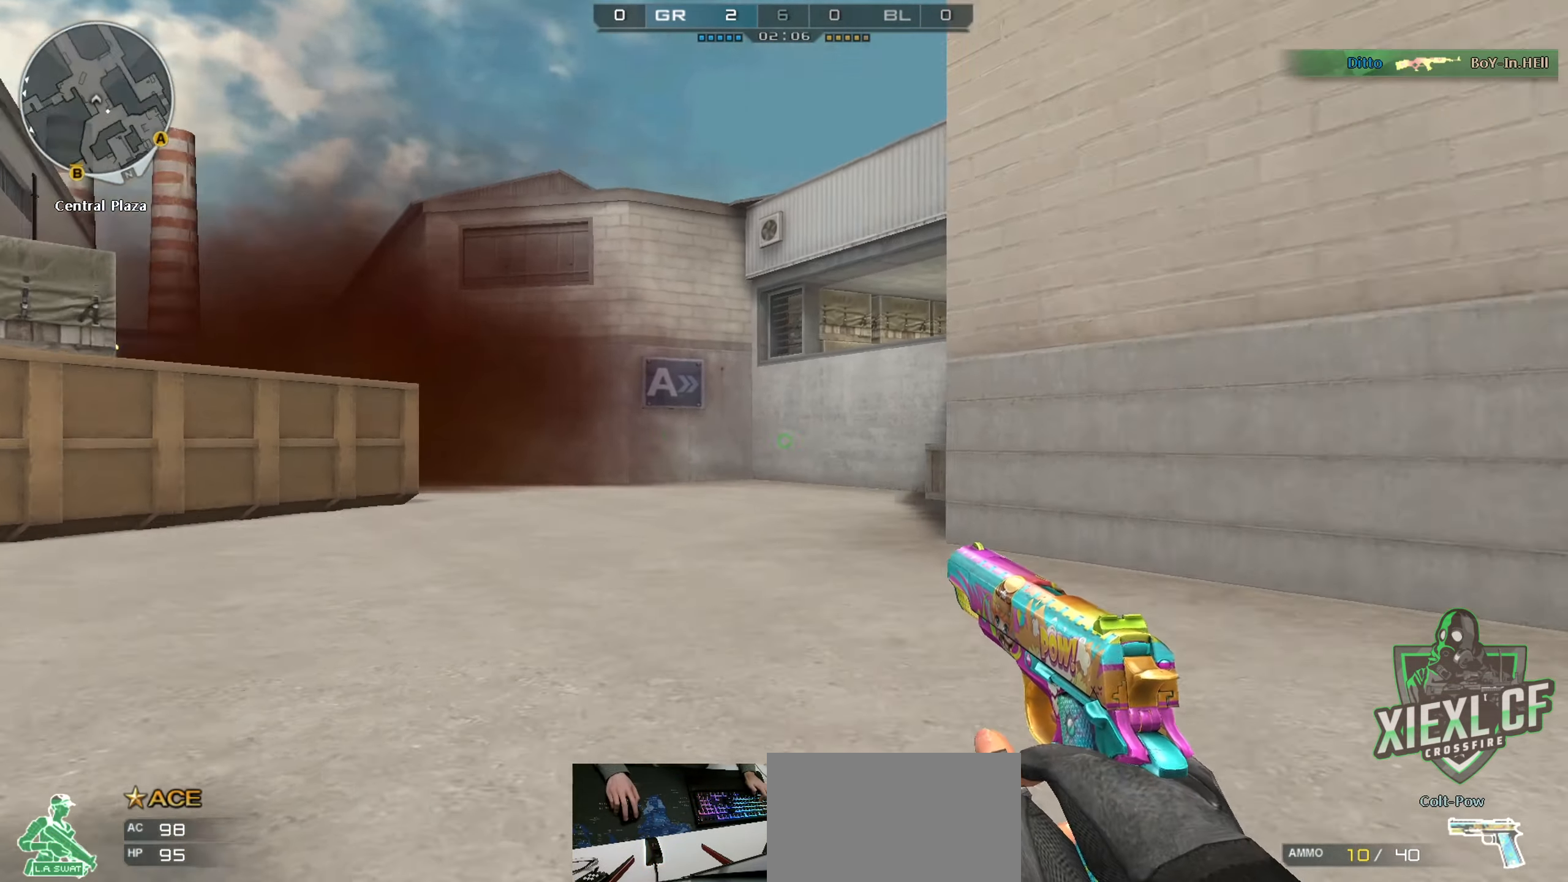
{"keys": ["w"], "mouse": [], "events": [[100, "w", "down"], [233, "d", "up"], [283, "4", "down"], [433, "4", "up"]]}
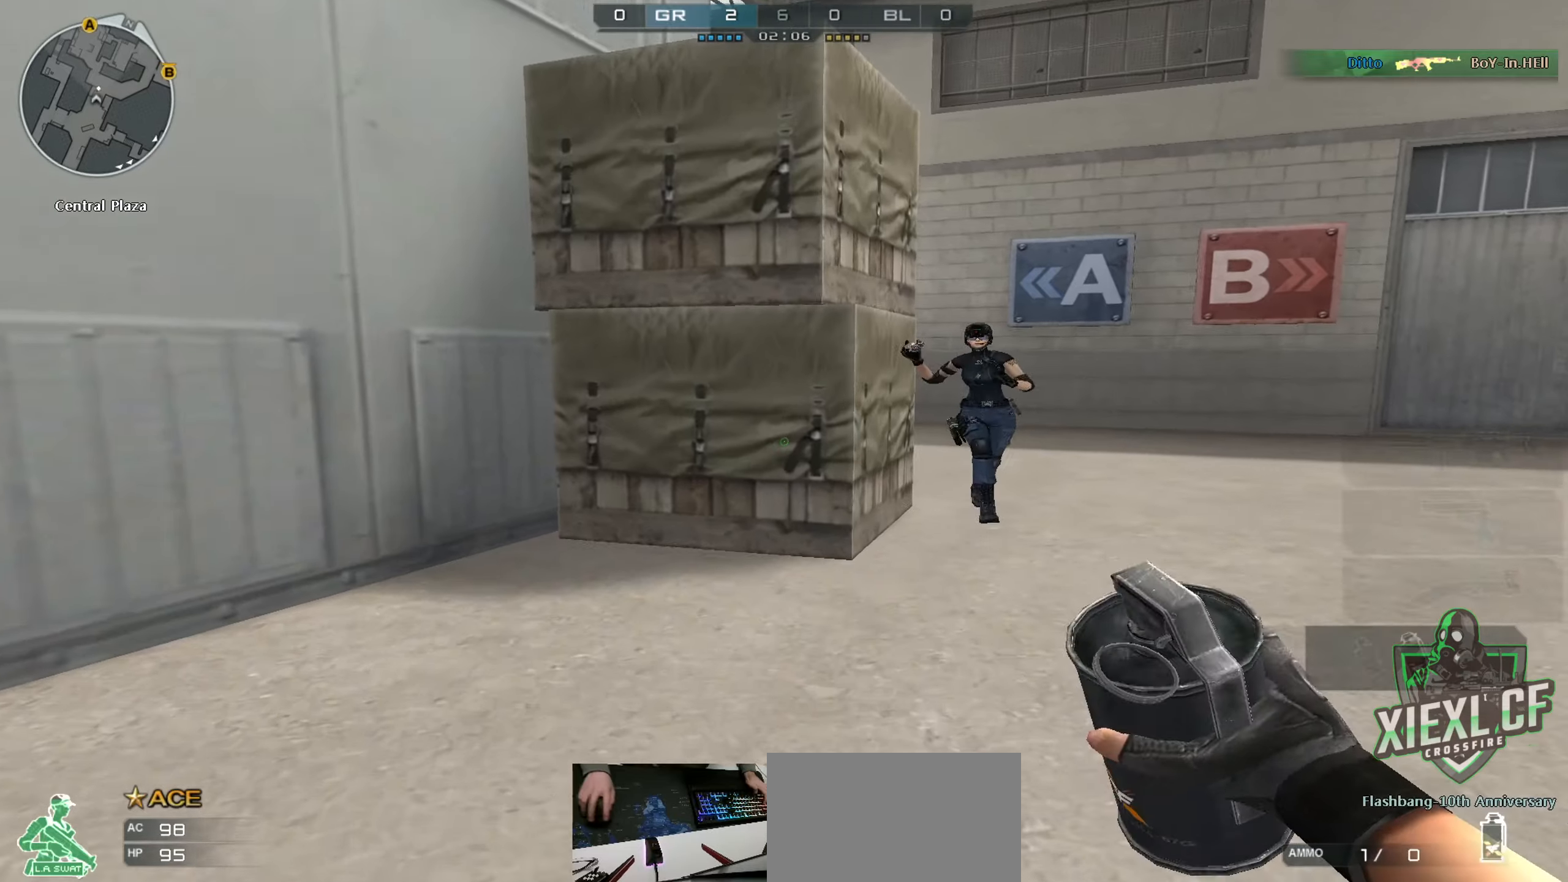
{"keys": ["a", "w"], "mouse": [], "events": [[17, "d", "down"], [401, "a", "down"], [451, "d", "up"]]}
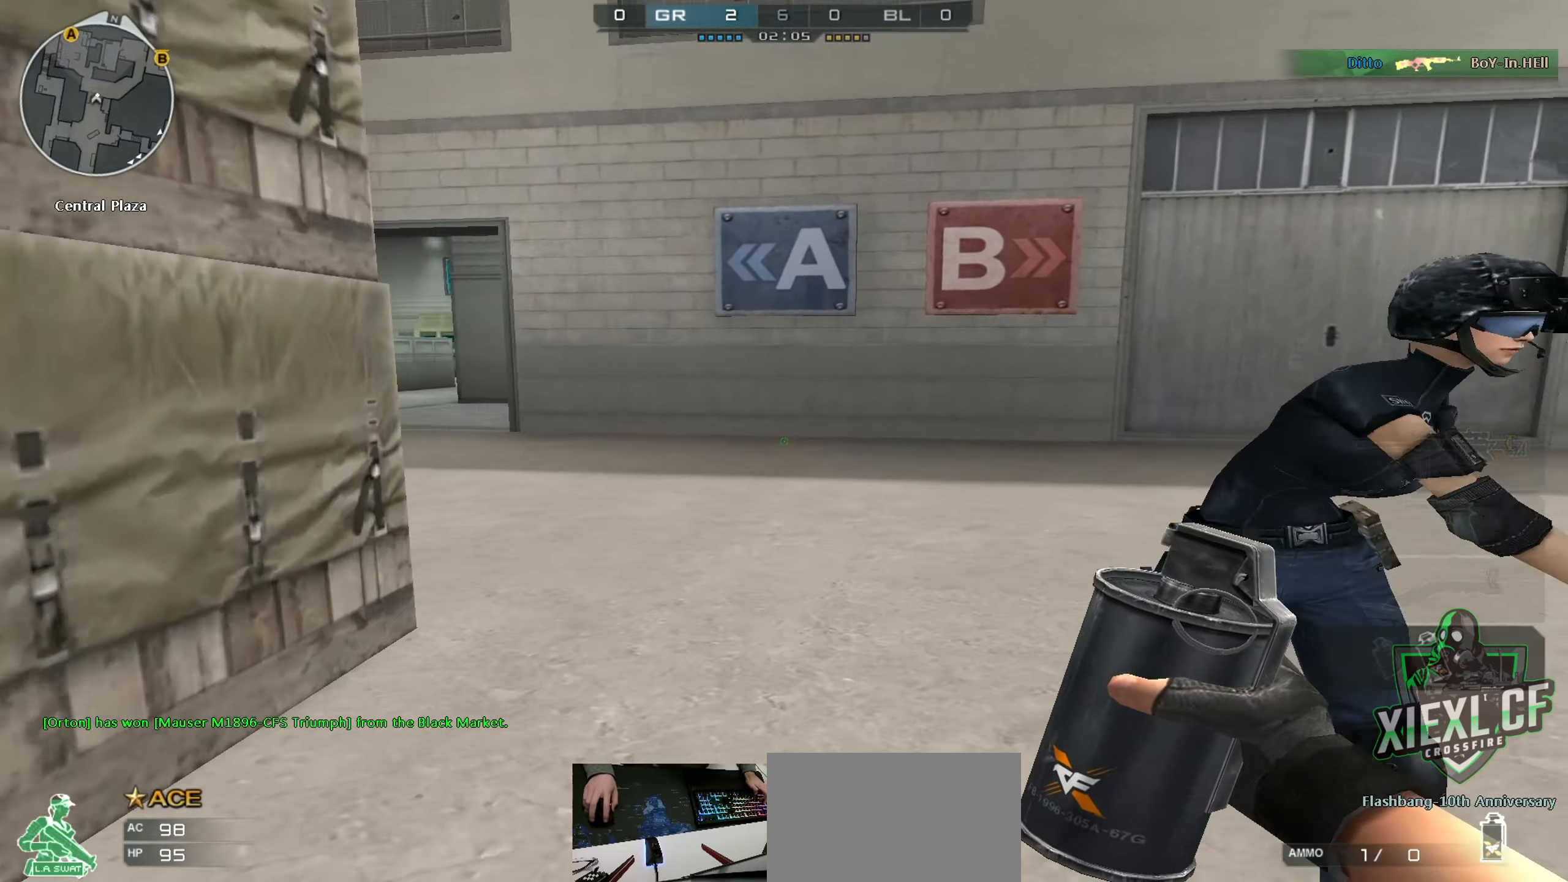
{"keys": ["a", "w"], "mouse": ["left"], "events": [[33, "a", "up"], [83, "mouse_left", "down"], [167, "a", "down"]]}
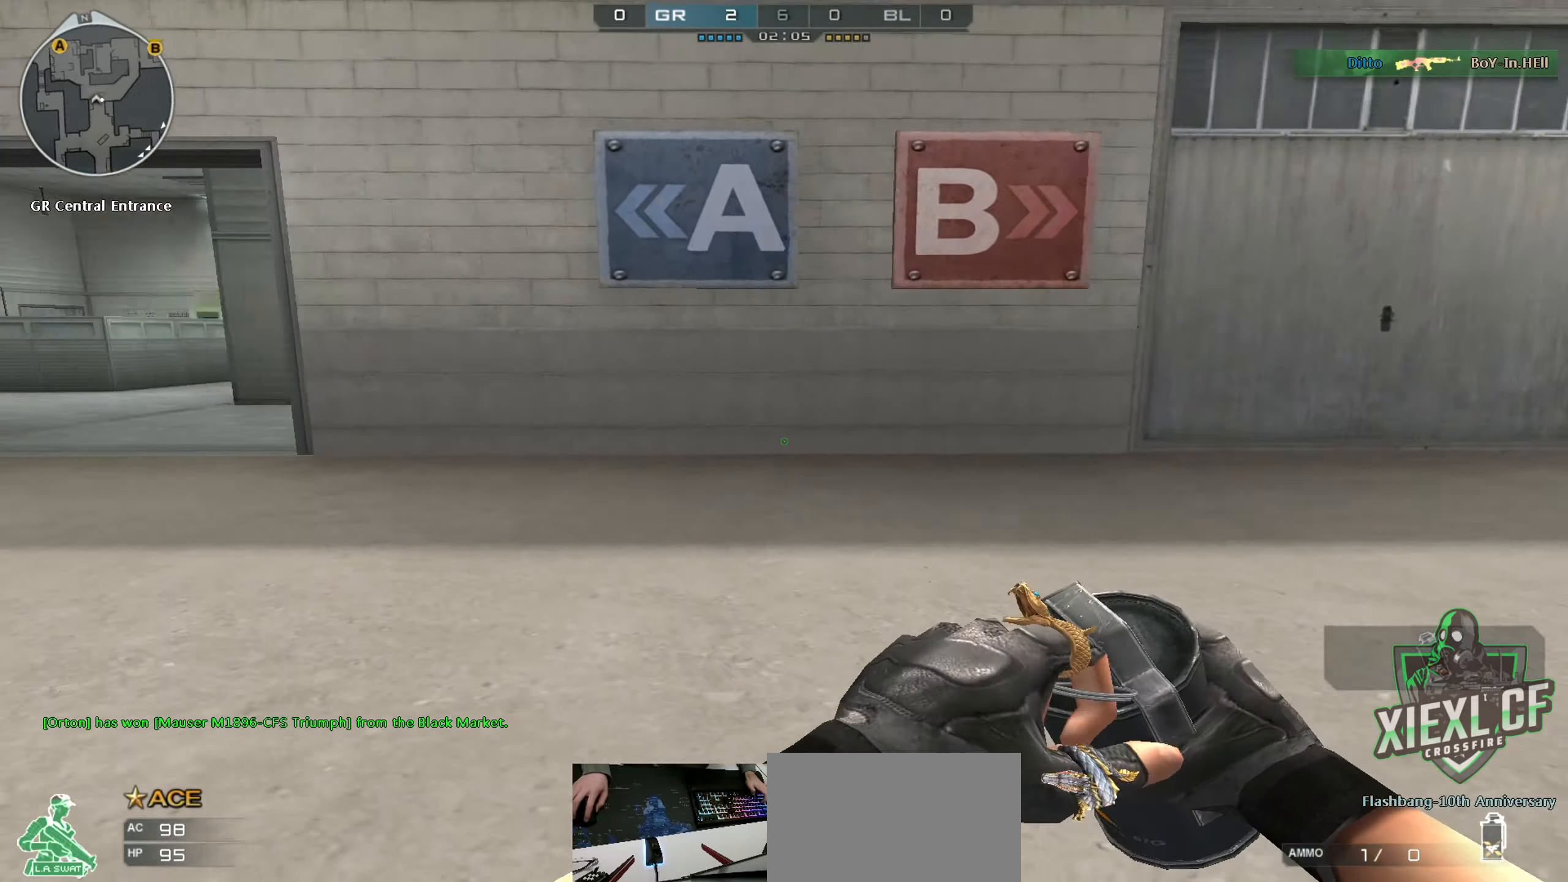
{"keys": ["ctrl", "w"], "mouse": ["left"], "events": [[150, "space", "down"], [200, "a", "up"], [234, "ctrl", "down"], [234, "space", "up"]]}
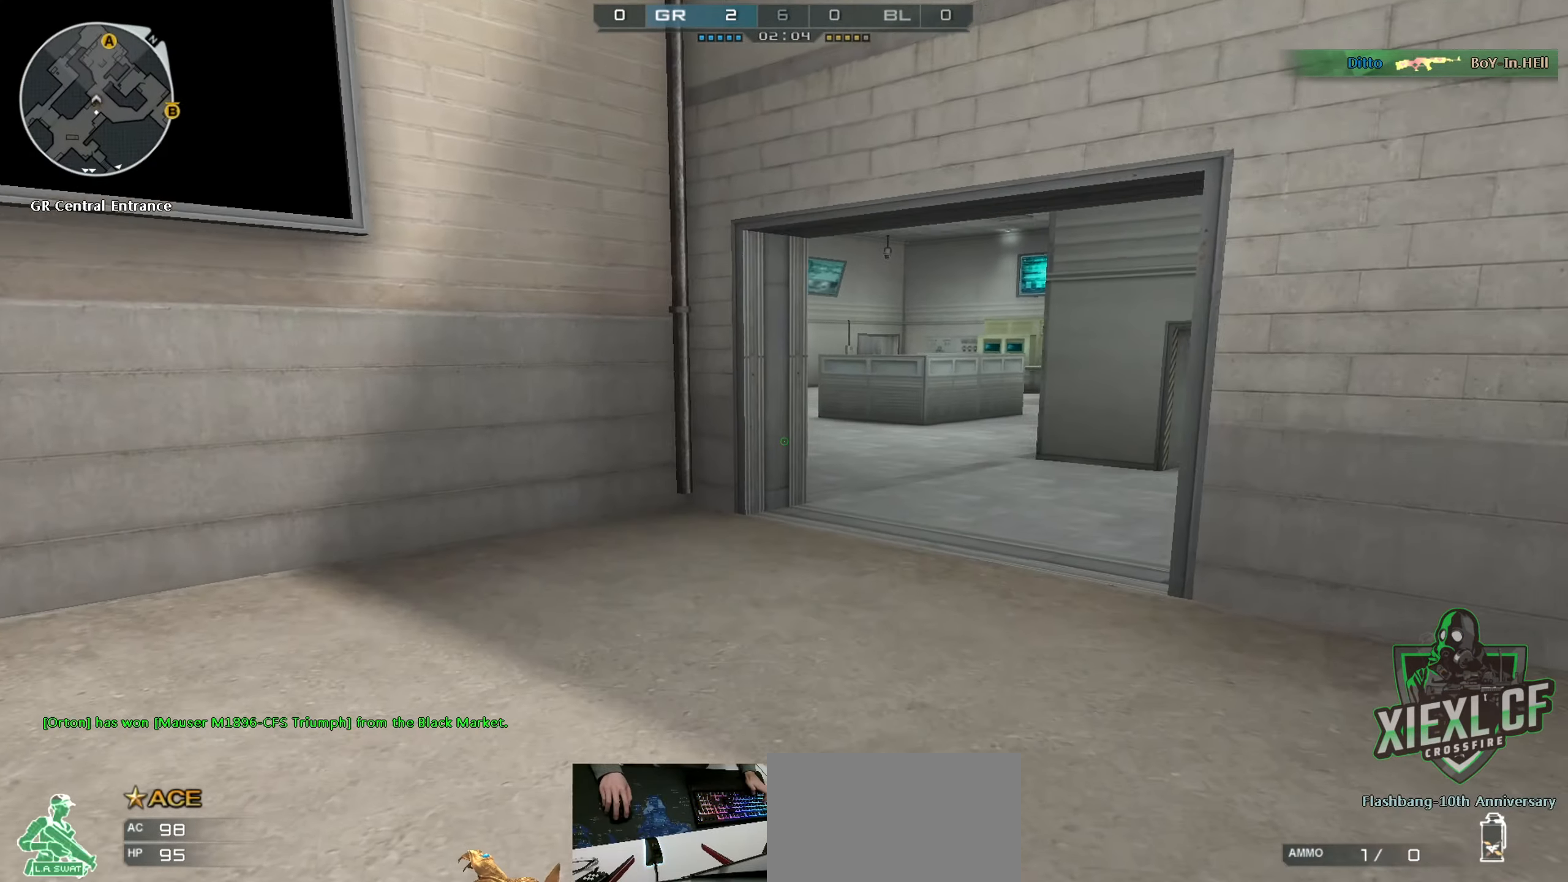
{"keys": ["ctrl", "d", "w"], "mouse": ["left"], "events": [[300, "space", "down"], [450, "d", "down"], [450, "space", "up"]]}
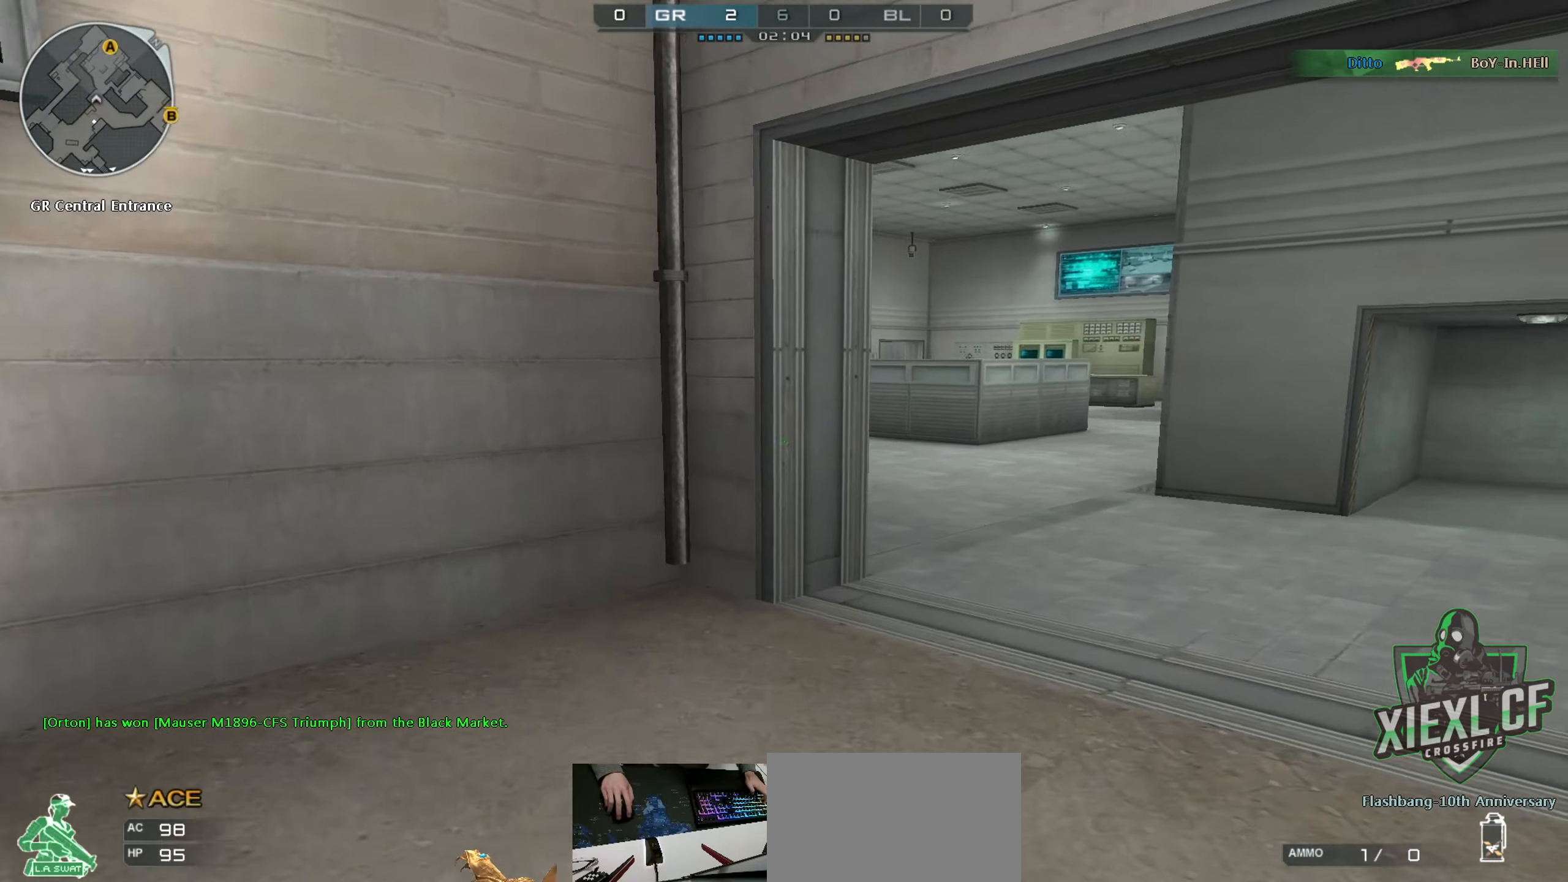
{"keys": ["d", "w"], "mouse": [], "events": [[34, "ctrl", "up"], [134, "q", "down"], [234, "q", "up"], [317, "1", "down"], [367, "mouse_left", "up"], [467, "1", "up"]]}
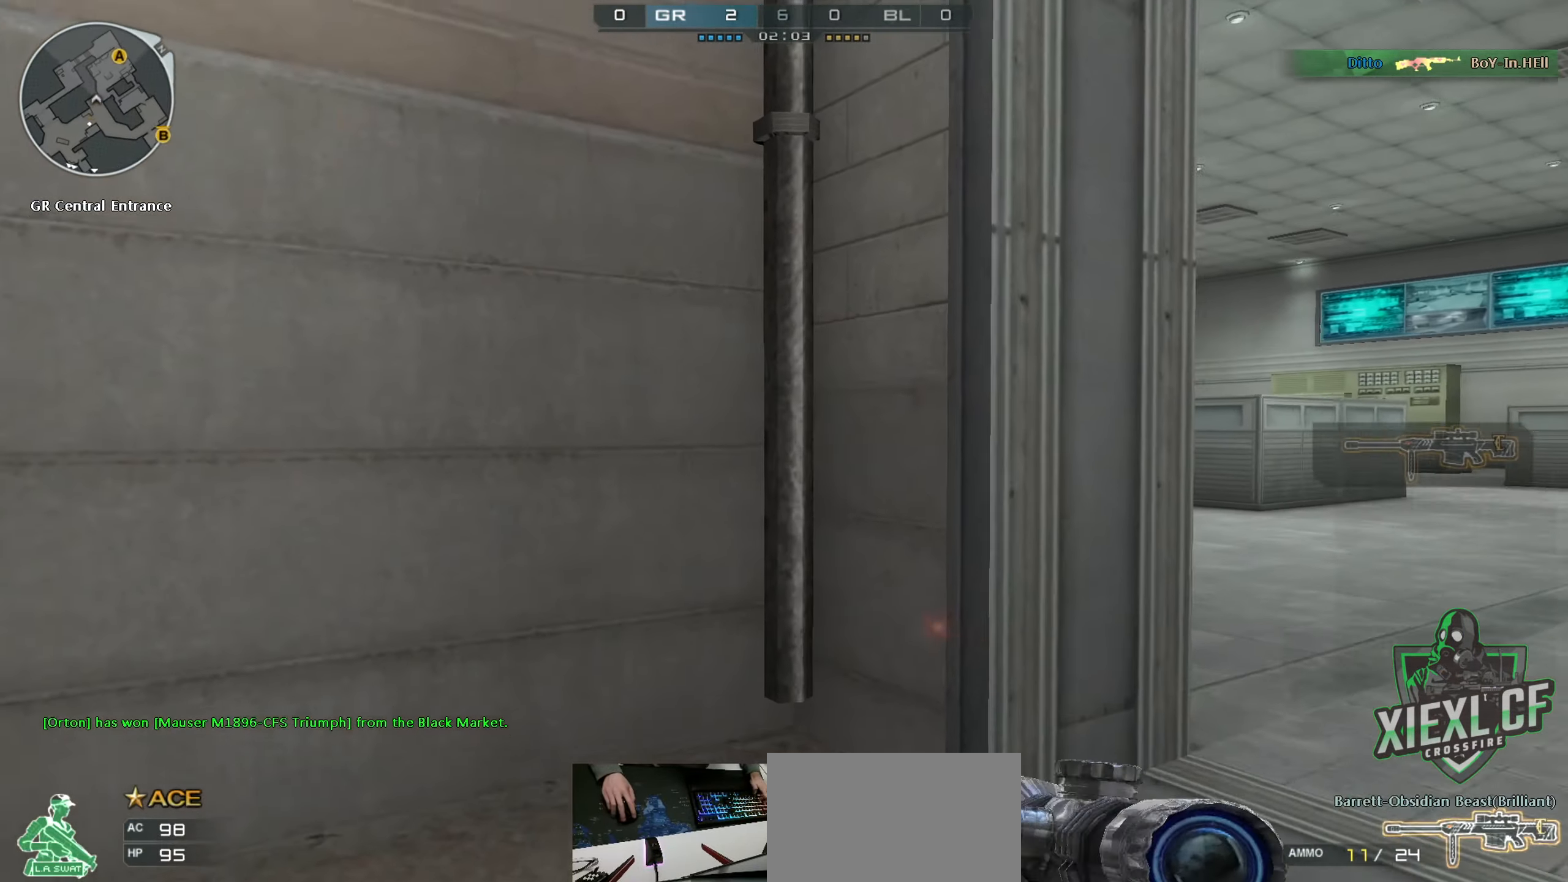
{"keys": ["ctrl", "d", "w"], "mouse": [], "events": [[150, "space", "down"], [183, "ctrl", "down"], [233, "space", "up"]]}
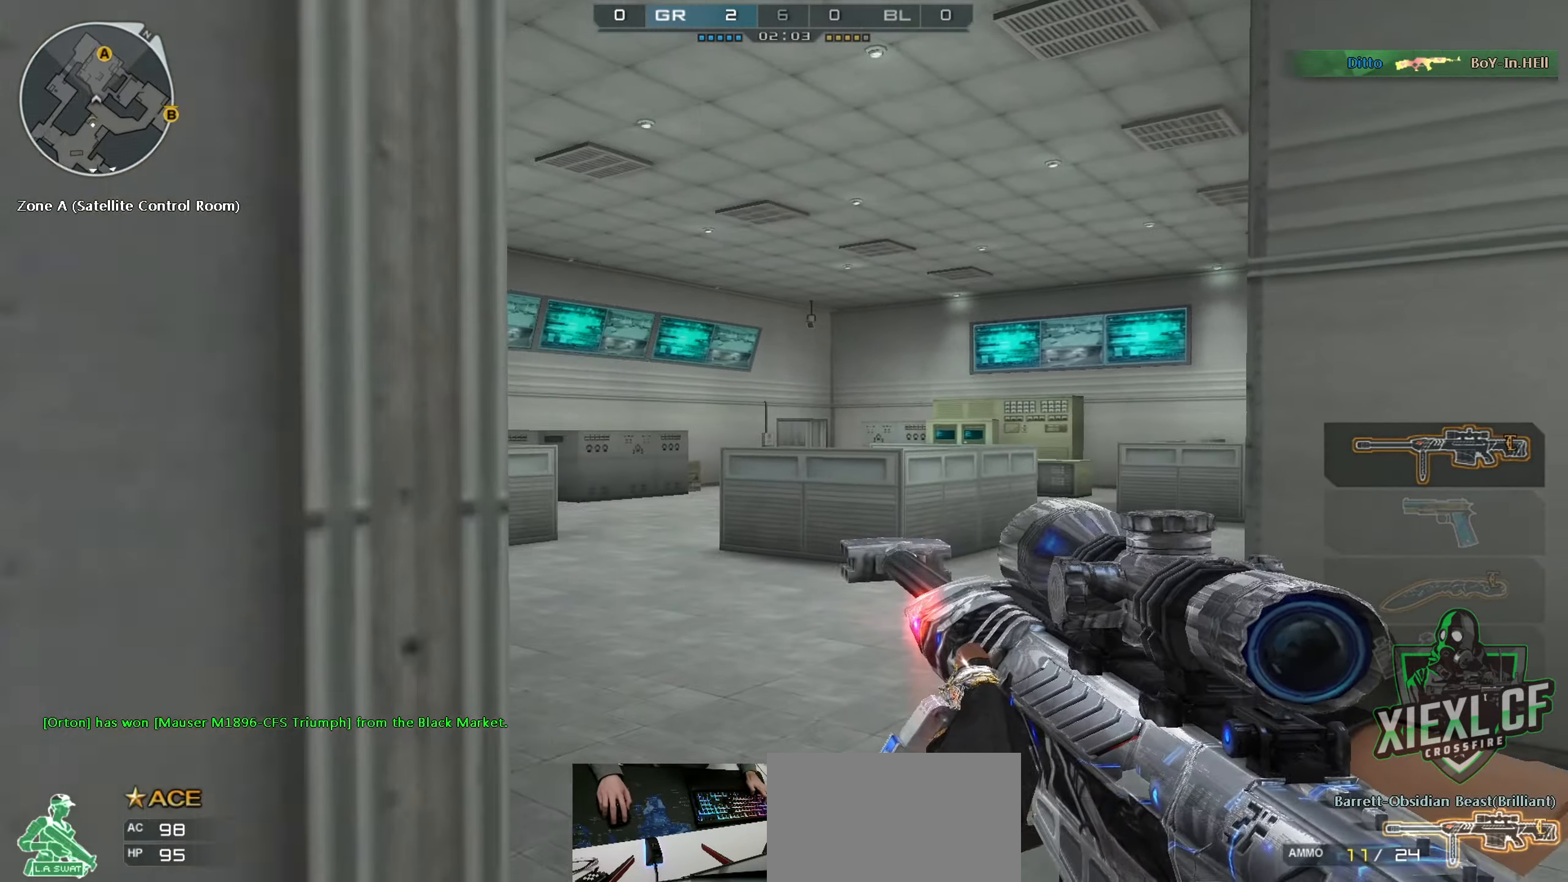
{"keys": ["ctrl", "d", "w"], "mouse": [], "events": [[301, "space", "down"], [434, "space", "up"]]}
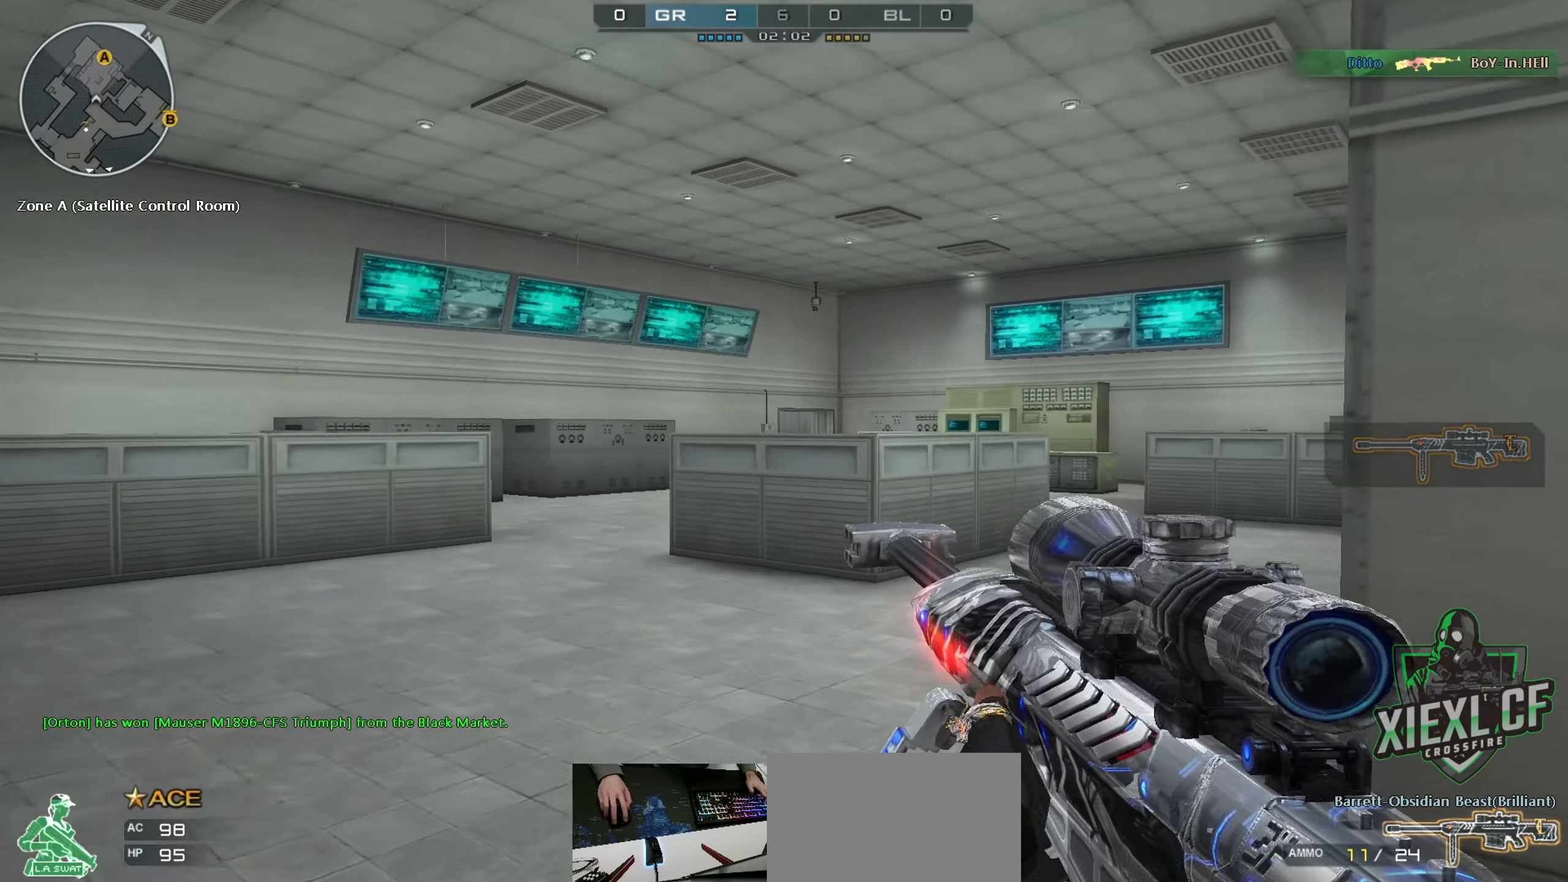
{"keys": ["ctrl", "d", "space", "w"], "mouse": [], "events": [[500, "space", "down"]]}
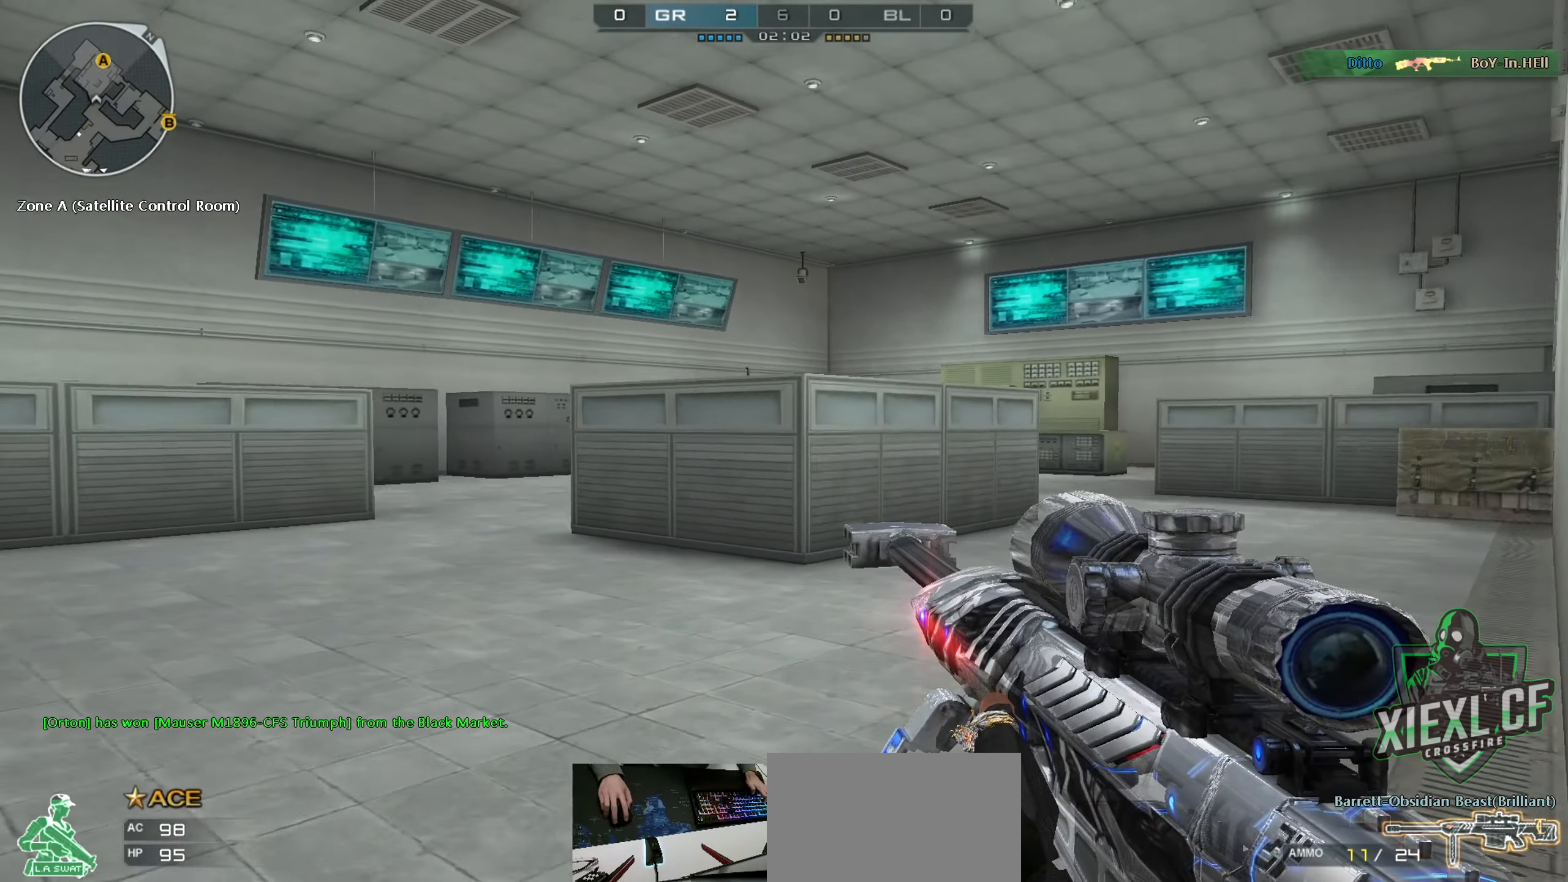
{"keys": ["ctrl", "d", "w"], "mouse": [], "events": [[100, "space", "up"]]}
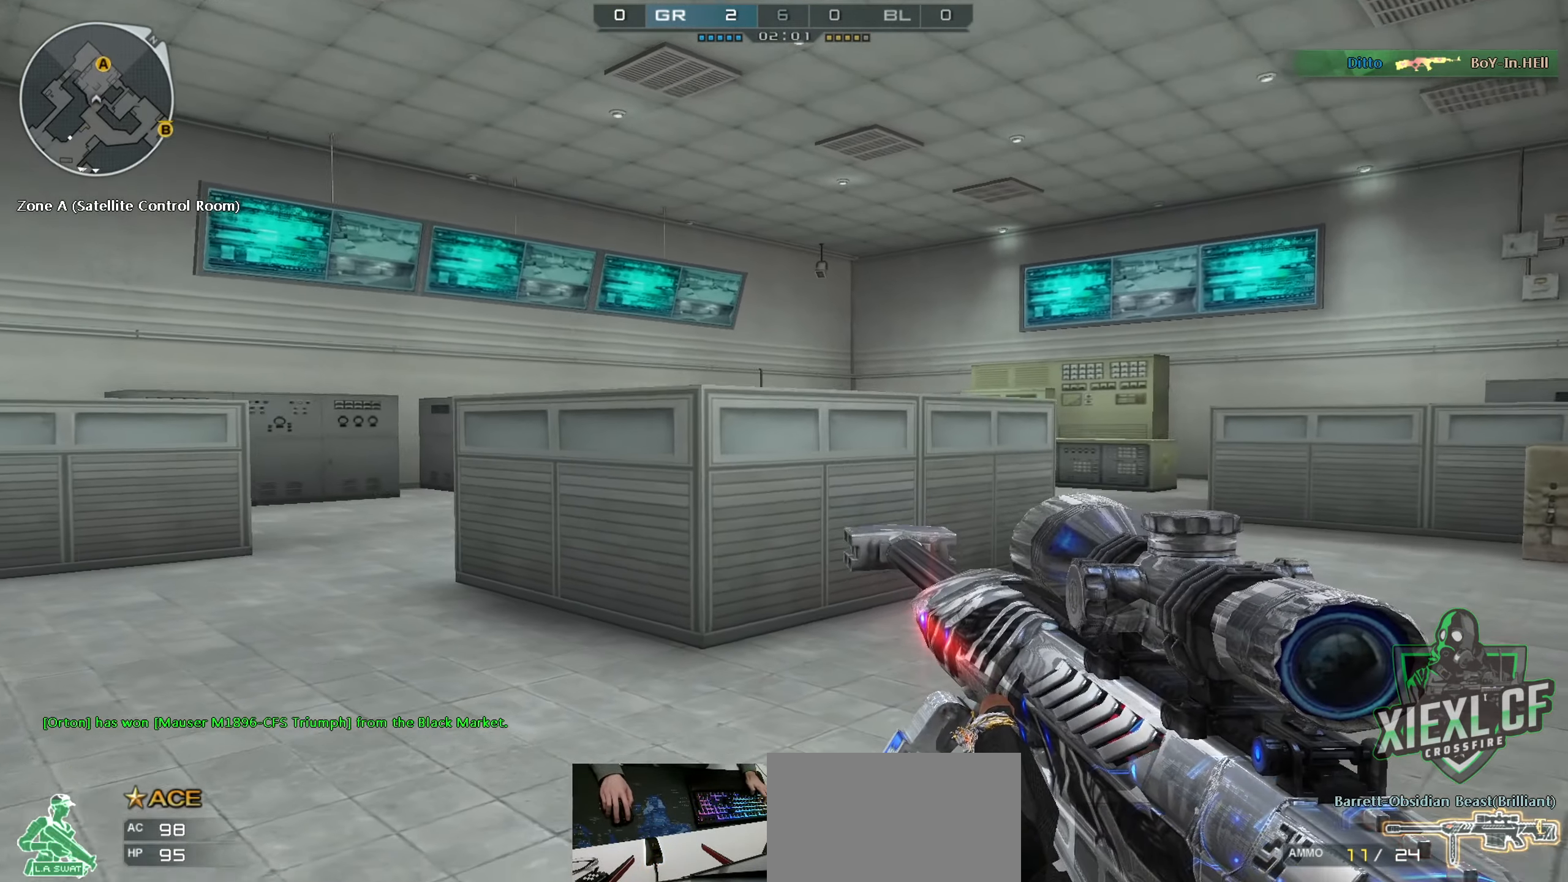
{"keys": ["ctrl", "d", "w"], "mouse": [], "events": [[167, "space", "down"], [250, "space", "up"]]}
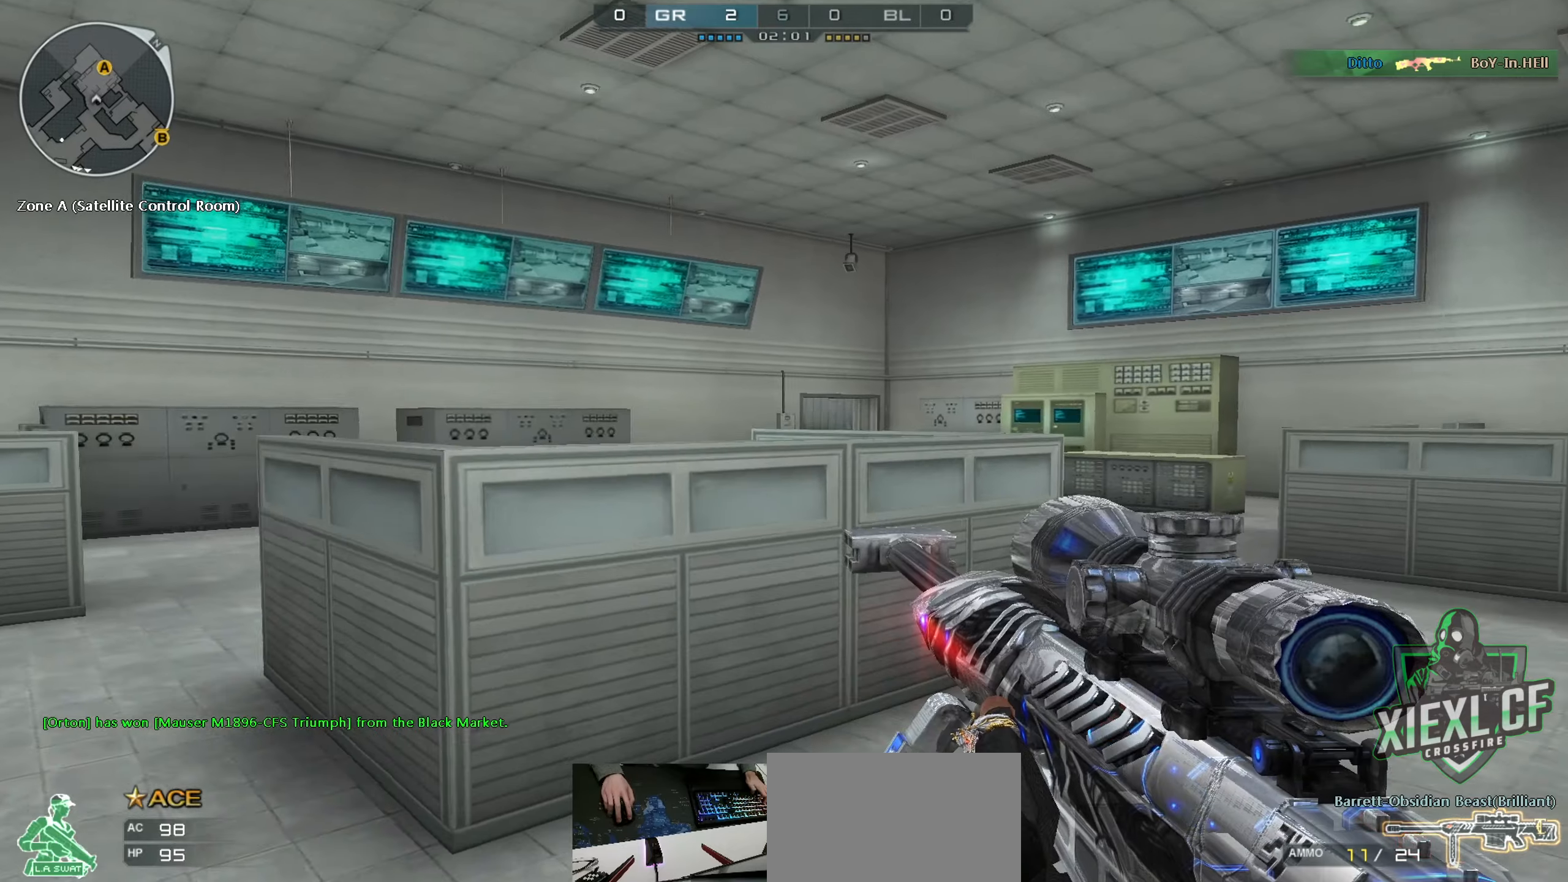
{"keys": ["d", "w"], "mouse": [], "events": [[84, "ctrl", "up"], [267, "w", "up"], [317, "w", "down"], [417, "w", "up"], [451, "w", "down"]]}
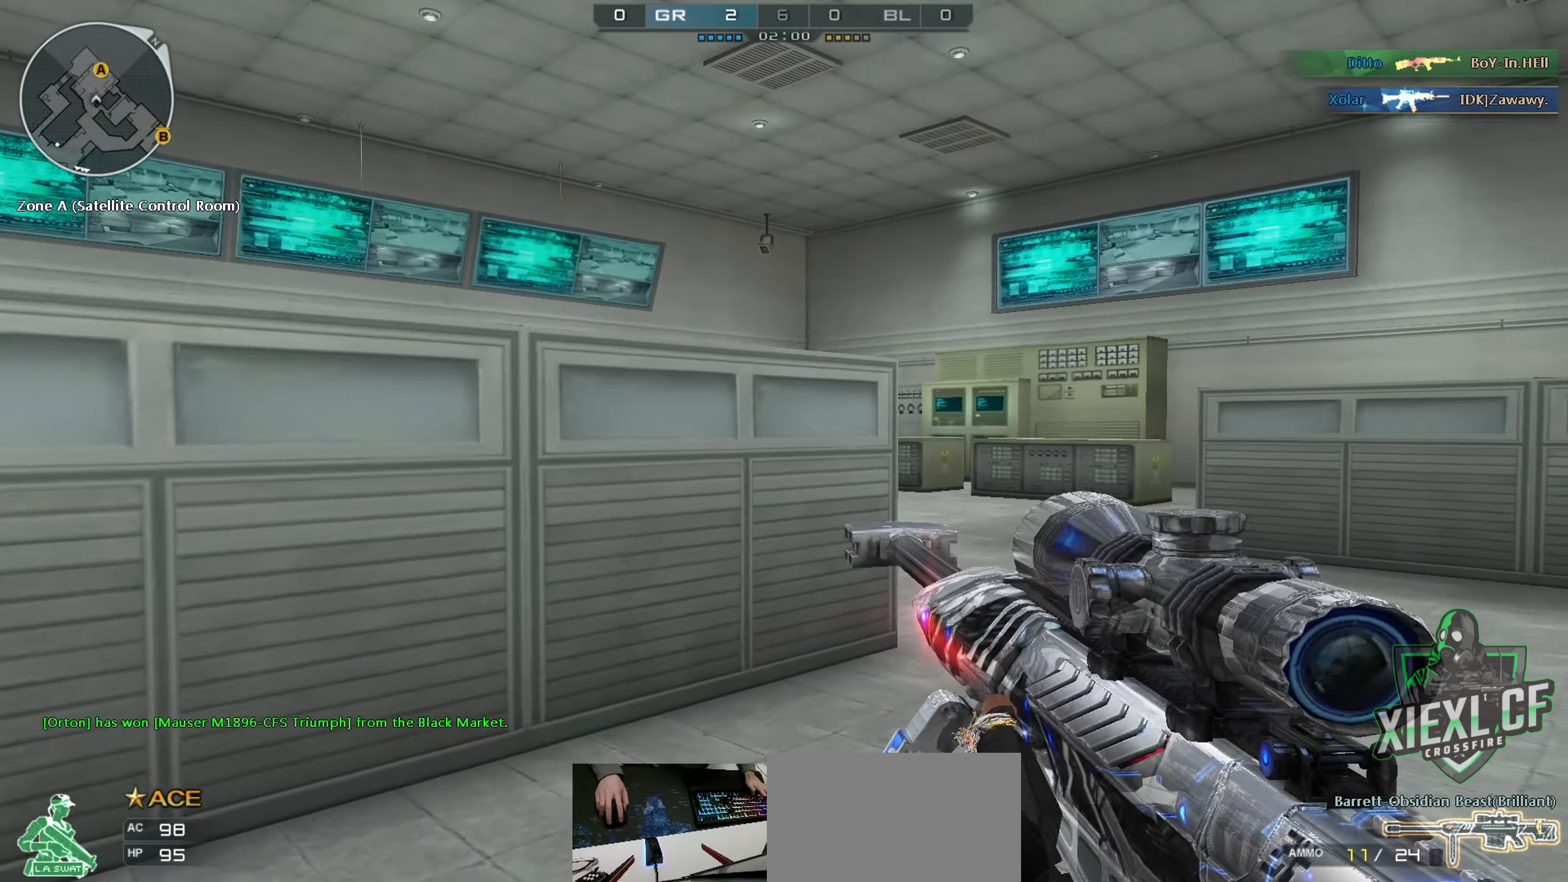
{"keys": ["a", "w"], "mouse": [], "events": [[50, "w", "up"], [100, "w", "down"], [200, "w", "up"], [250, "w", "down"], [333, "w", "up"], [383, "w", "down"], [433, "a", "down"], [467, "d", "up"]]}
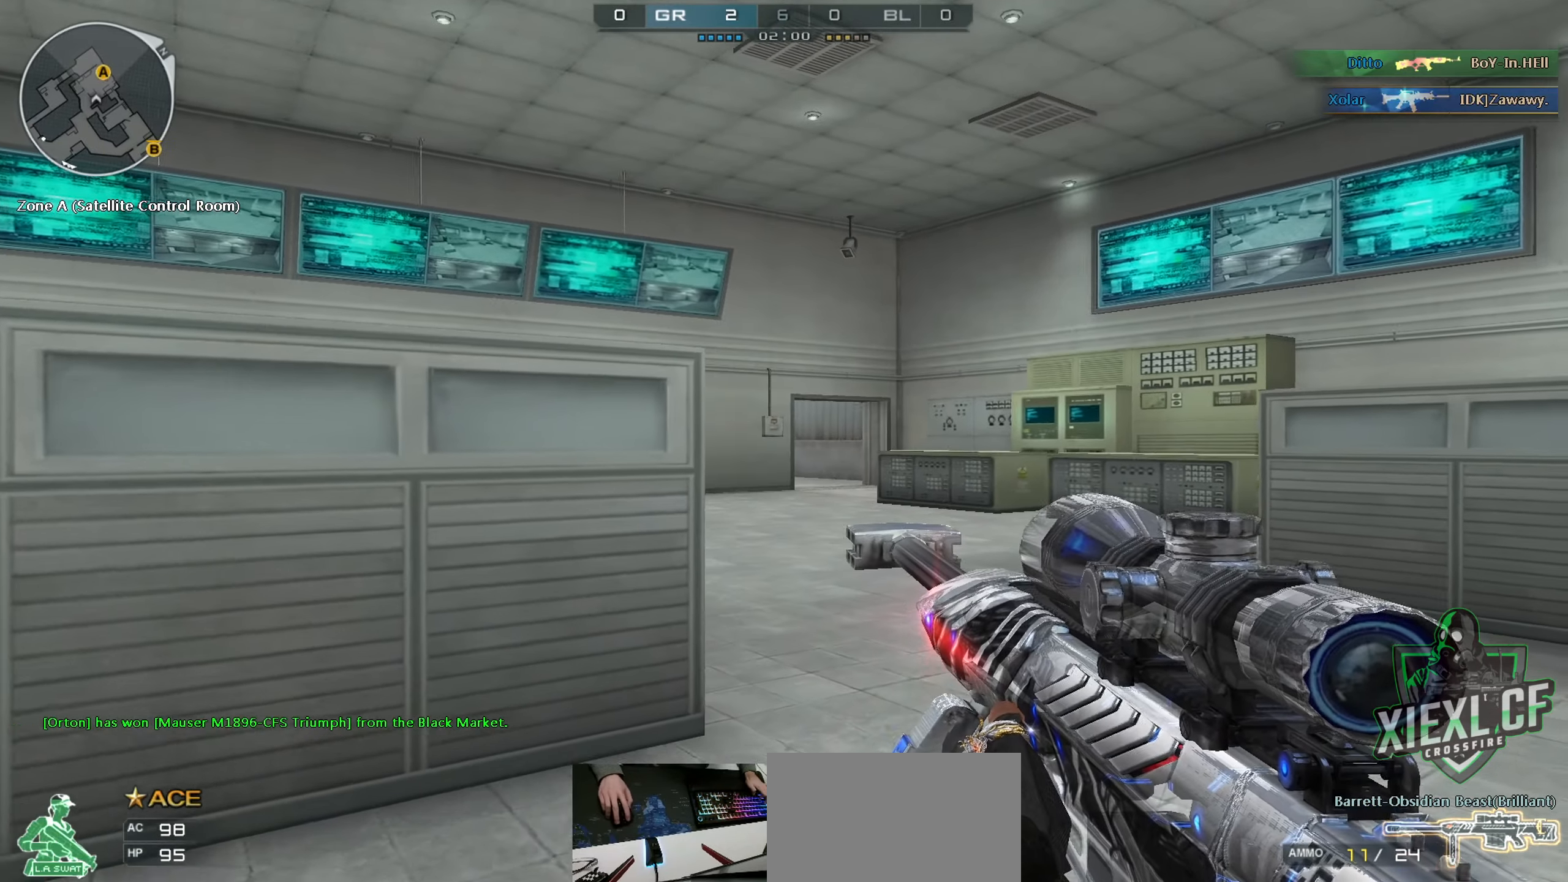
{"keys": ["d", "q", "w"], "mouse": [], "events": [[33, "w", "up"], [317, "d", "down"], [317, "w", "down"], [367, "a", "up"], [417, "q", "down"]]}
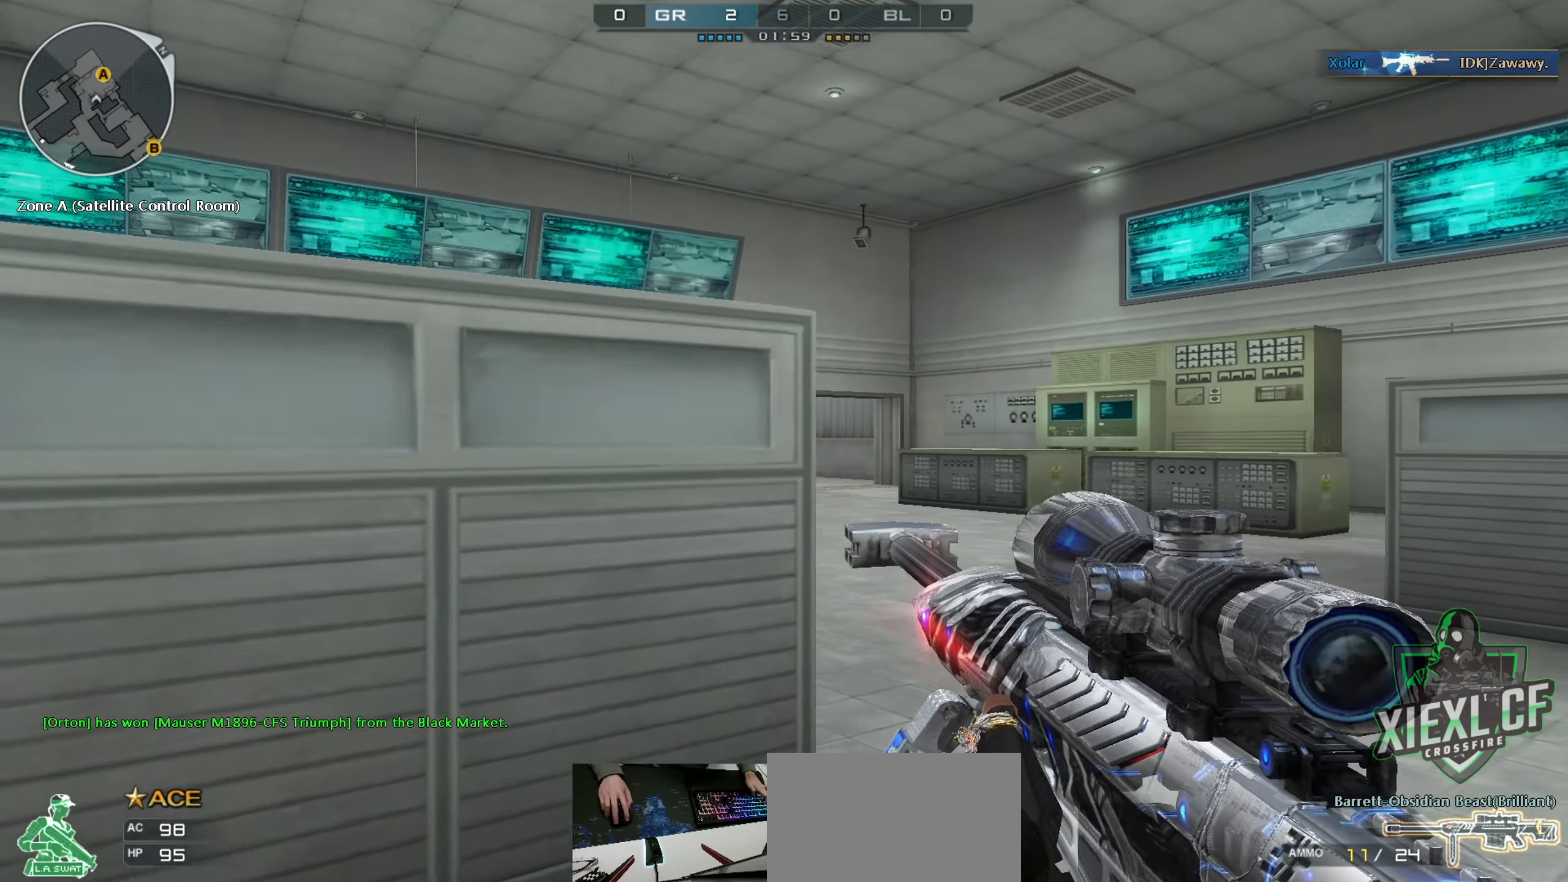
{"keys": ["ctrl", "space", "w"], "mouse": [], "events": [[67, "q", "up"], [150, "d", "up"], [184, "a", "down"], [384, "a", "up"], [434, "space", "down"], [467, "ctrl", "down"]]}